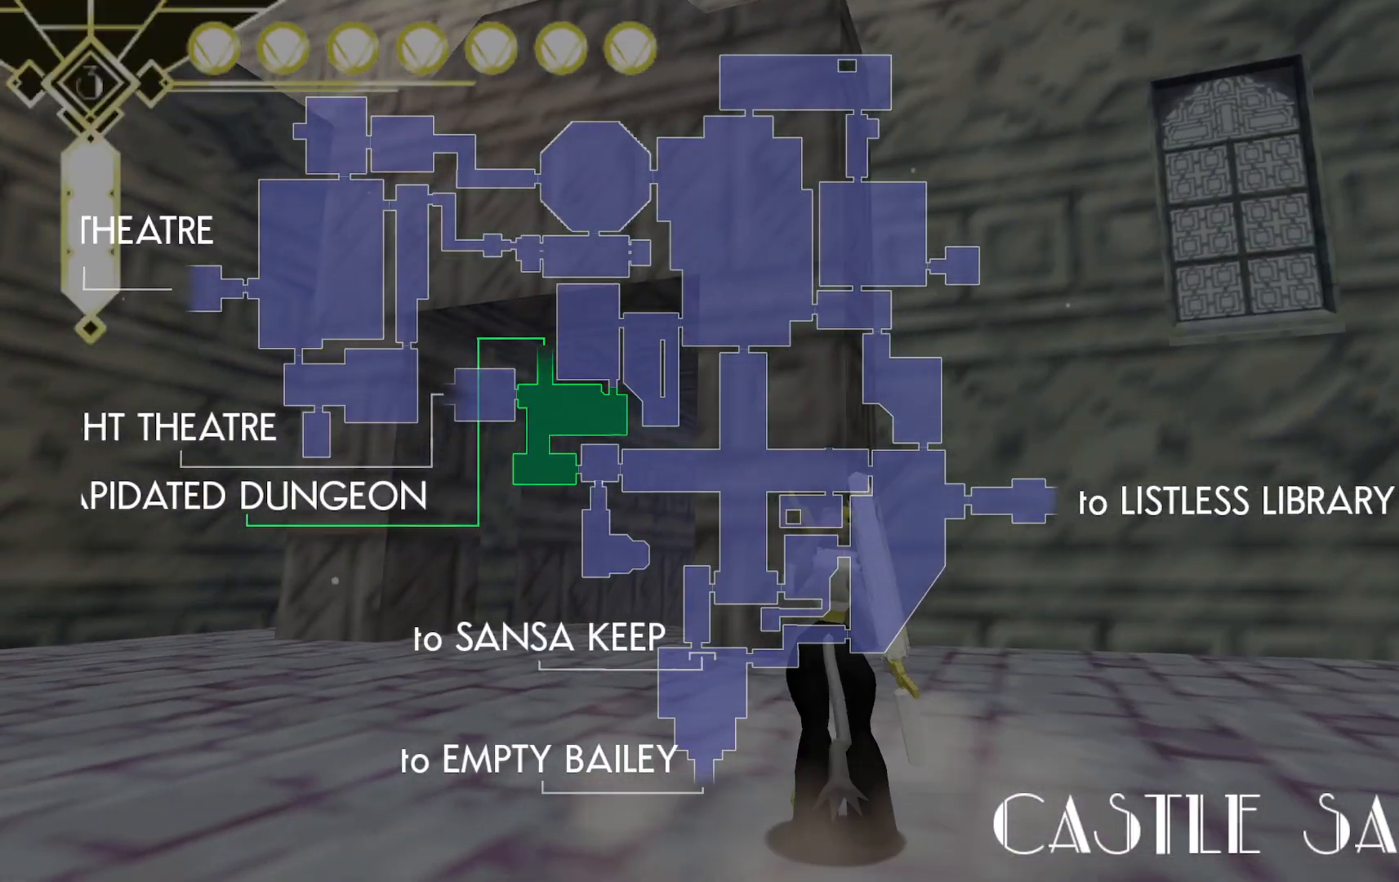
Gameplay with a controller (Xbox layout); each line is a JSON object with the inputs held at the frame after it (dt_ms = milliseconds from this image to that frame). "events" lists button and stick changes between this image and that frame as [ms after this image, input, new state], when the widget could be followed in between. Not read: L3 R3 SELECT.
{"dt_ms": 500, "buttons": [], "left_stick": "up-left", "right_stick": "center", "events": [[450, "left_stick", "up-left"]]}
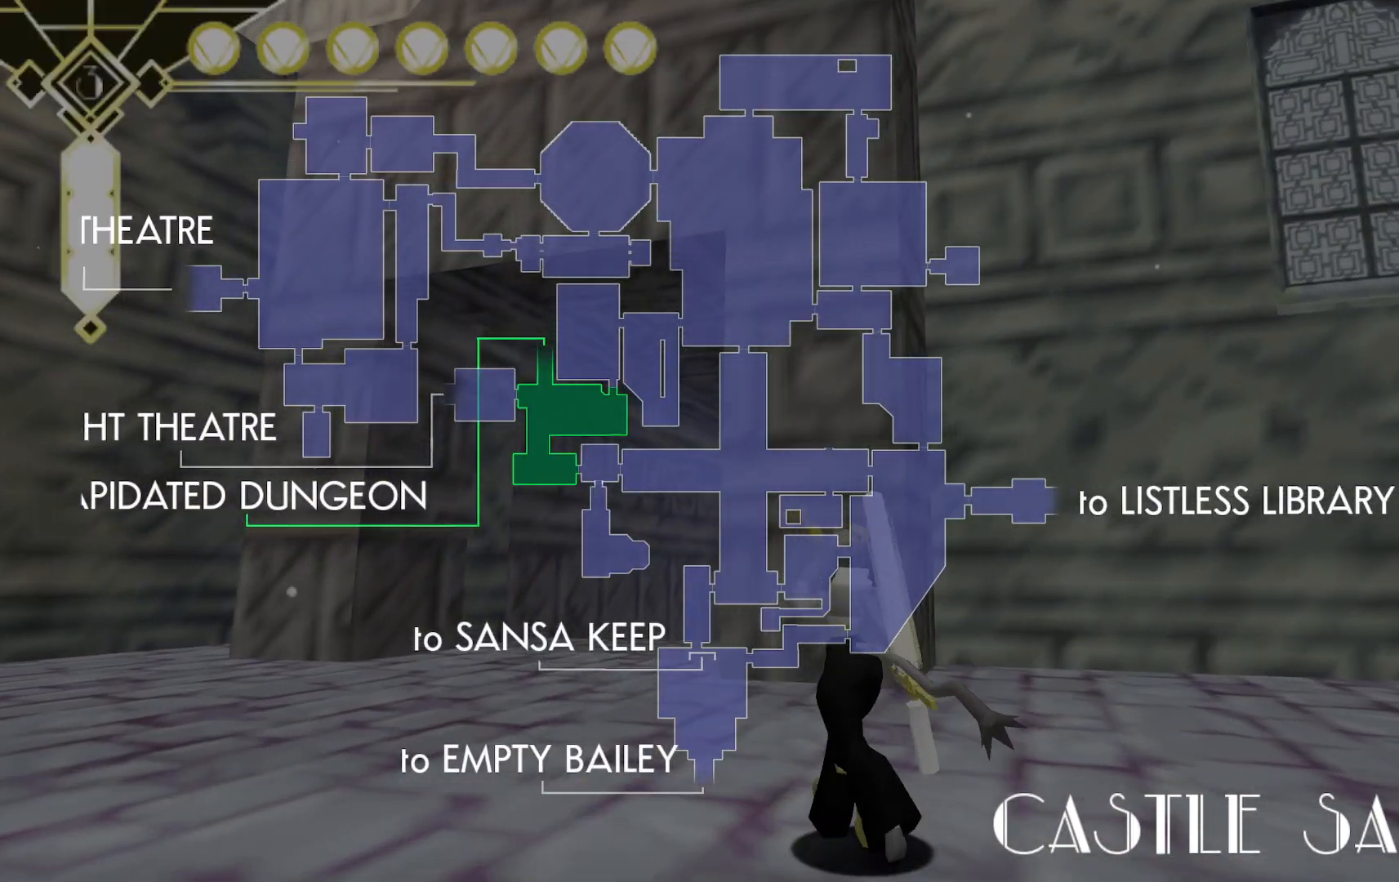
{"dt_ms": 500, "buttons": [], "left_stick": "up-left", "right_stick": "center", "events": []}
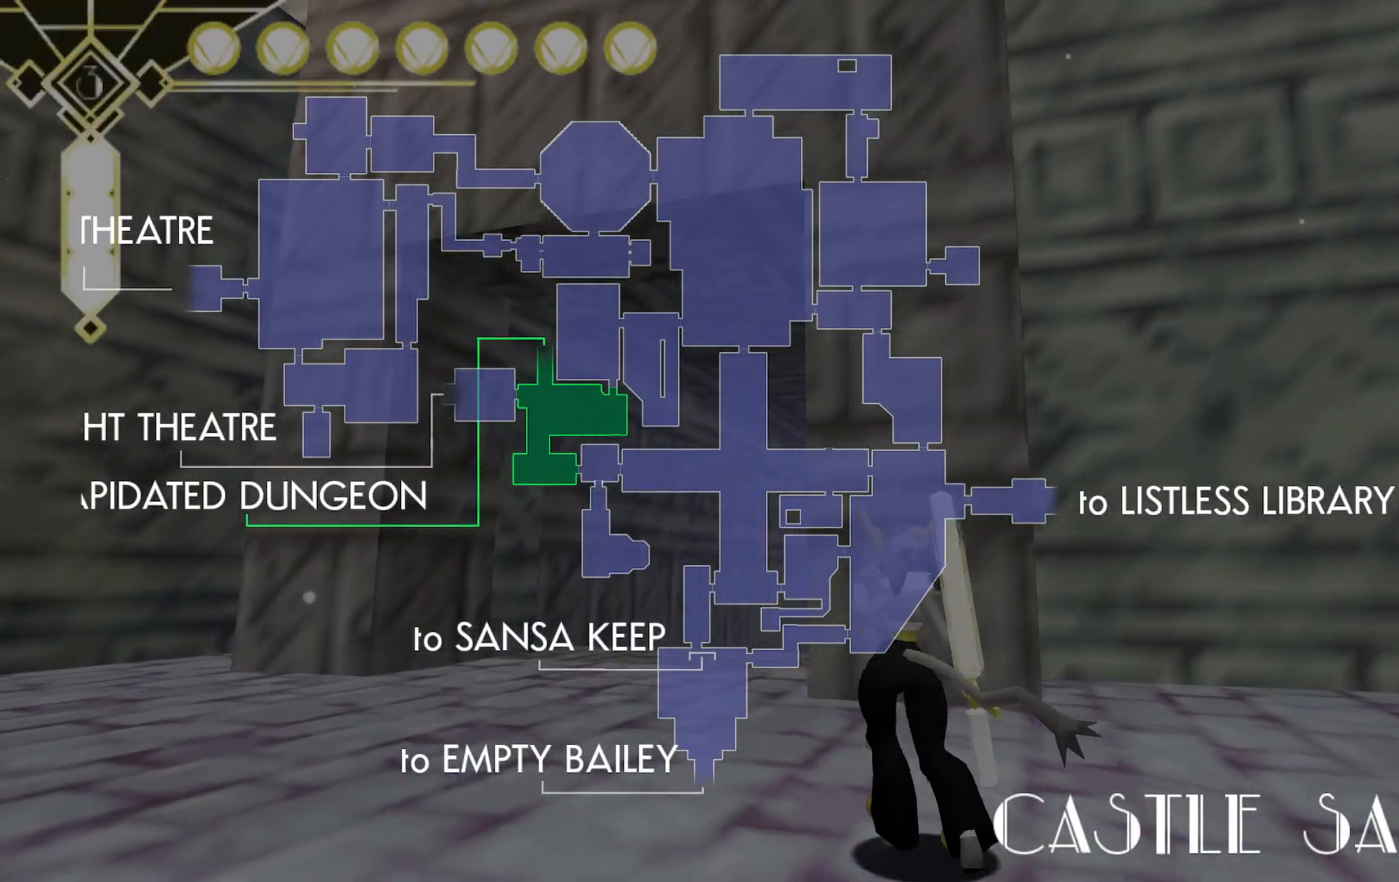
{"dt_ms": 500, "buttons": ["DPAD_UP"], "left_stick": "up", "right_stick": "center", "events": [[33, "left_stick", "up"], [450, "DPAD_UP", "down"]]}
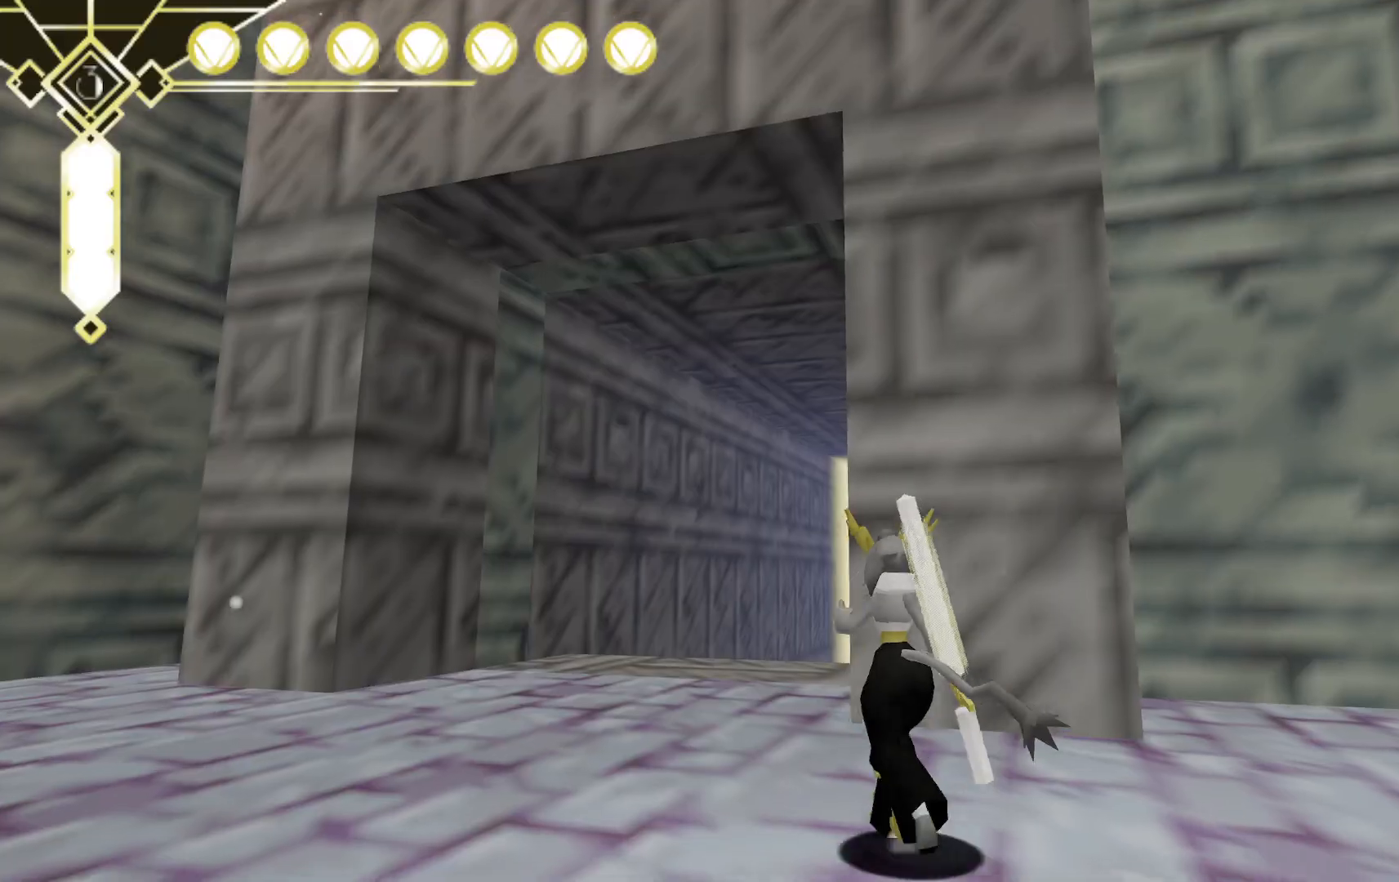
{"dt_ms": 500, "buttons": [], "left_stick": "up", "right_stick": "center", "events": [[50, "DPAD_UP", "up"]]}
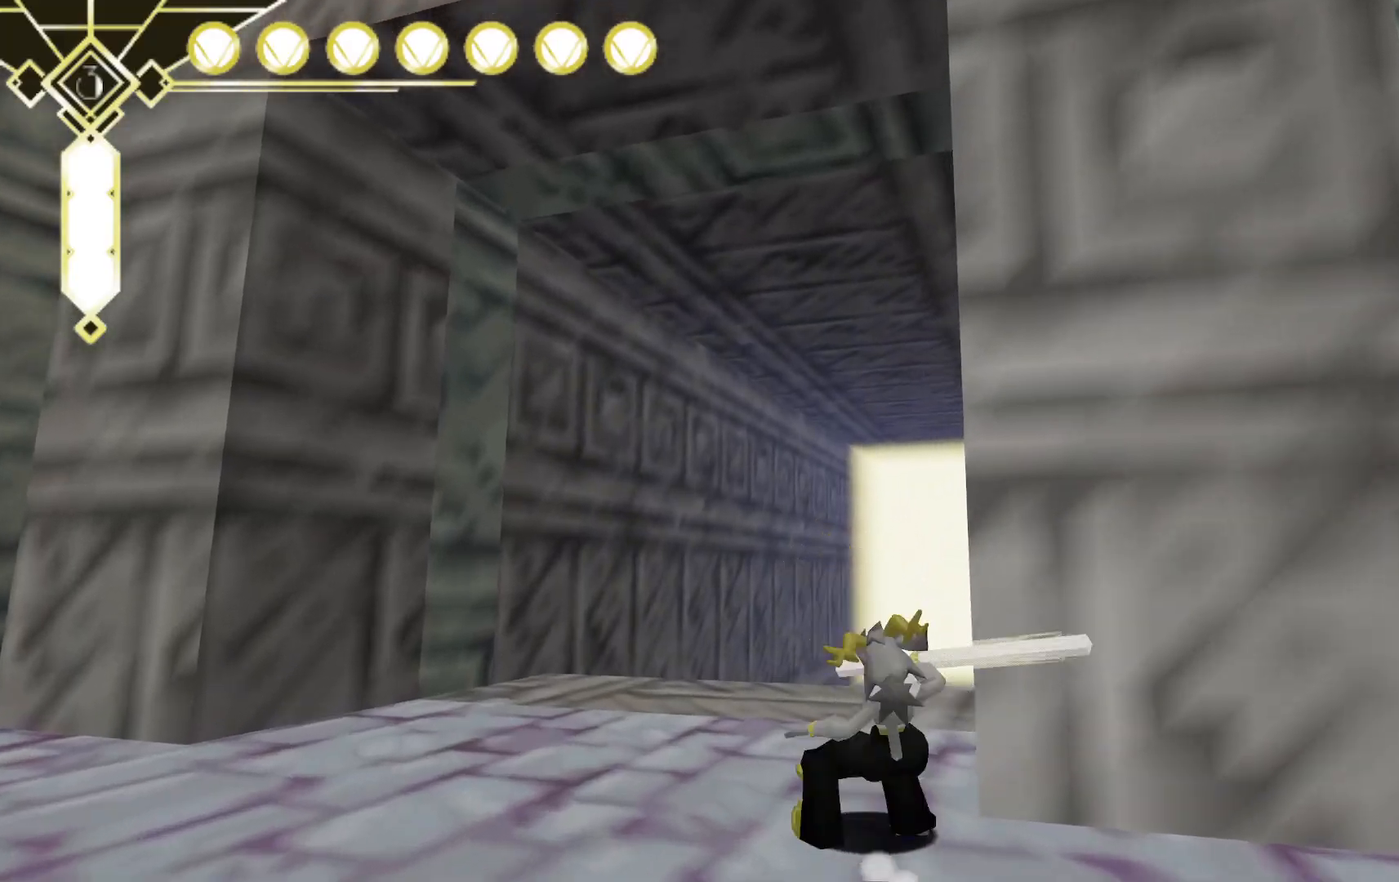
{"dt_ms": 500, "buttons": [], "left_stick": "up", "right_stick": "center", "events": [[117, "A", "down"], [300, "A", "up"]]}
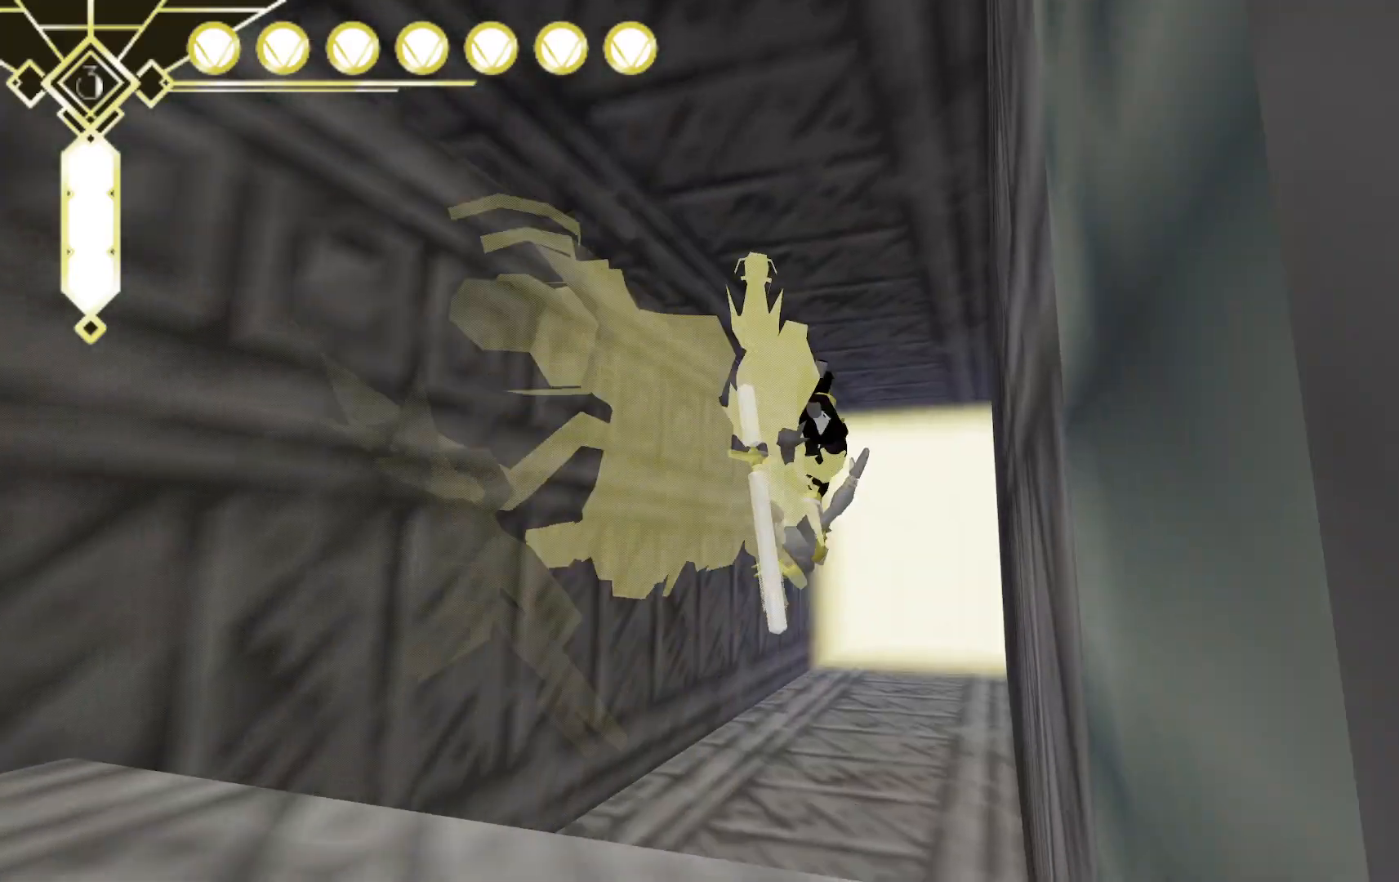
{"dt_ms": 500, "buttons": [], "left_stick": "up", "right_stick": "center", "events": [[100, "right_stick", "down"], [167, "right_stick", "down-right"], [367, "right_stick", "center"]]}
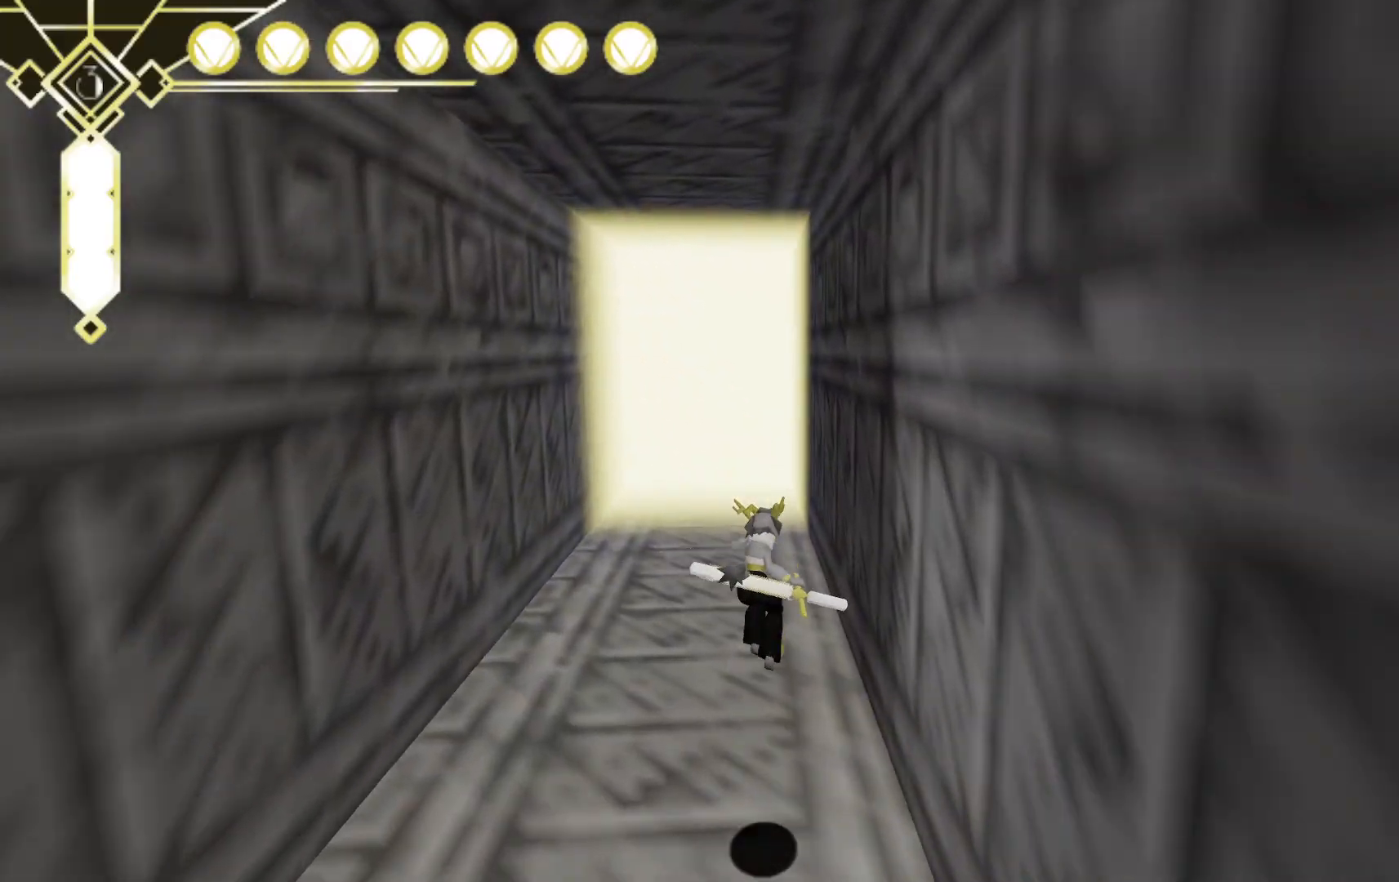
{"dt_ms": 500, "buttons": ["A"], "left_stick": "up", "right_stick": "center", "events": [[233, "L2", "down"], [333, "A", "down"], [467, "L2", "up"]]}
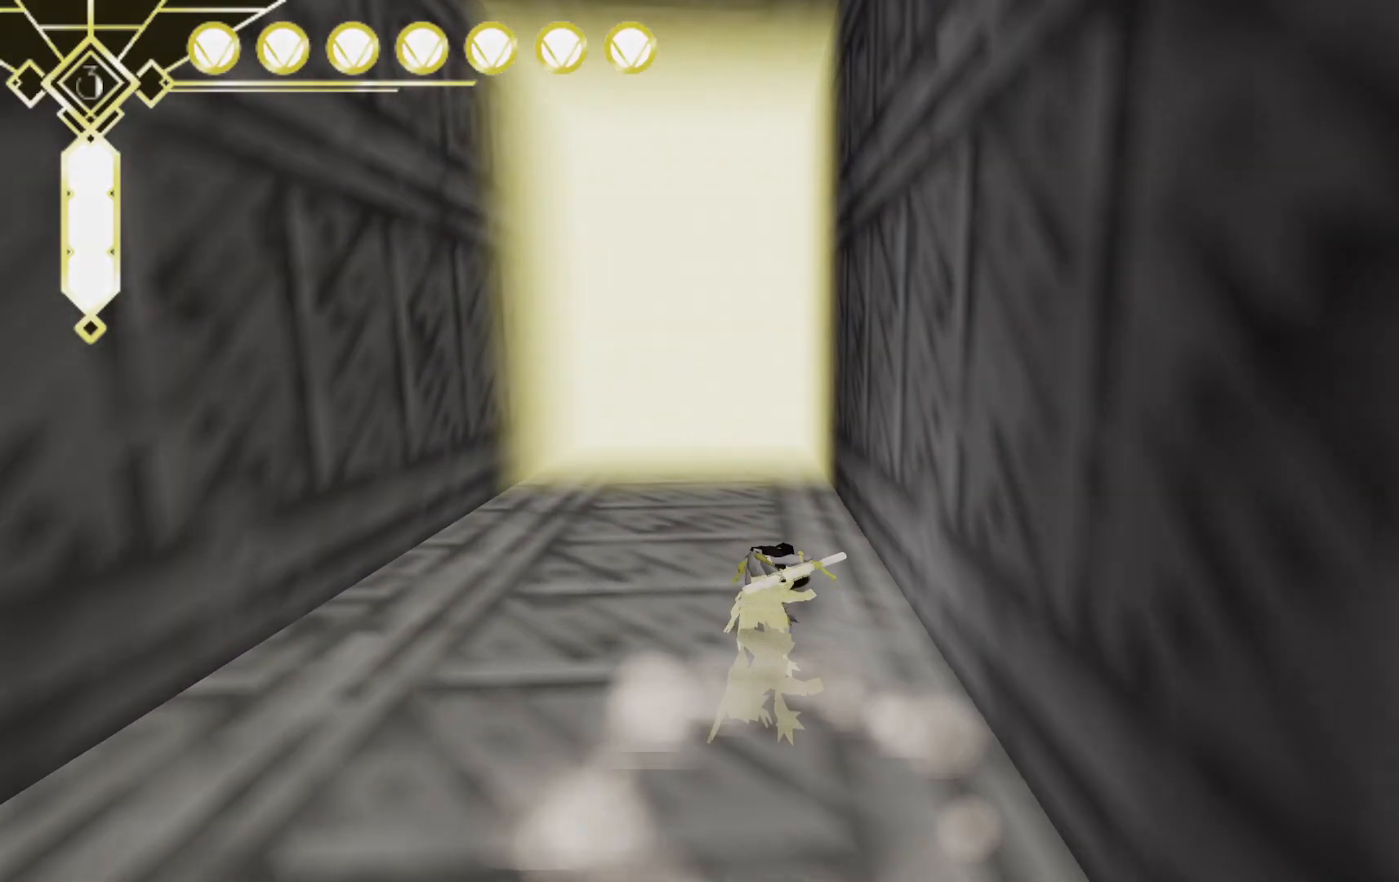
{"dt_ms": 500, "buttons": [], "left_stick": "up", "right_stick": "center", "events": [[33, "A", "up"]]}
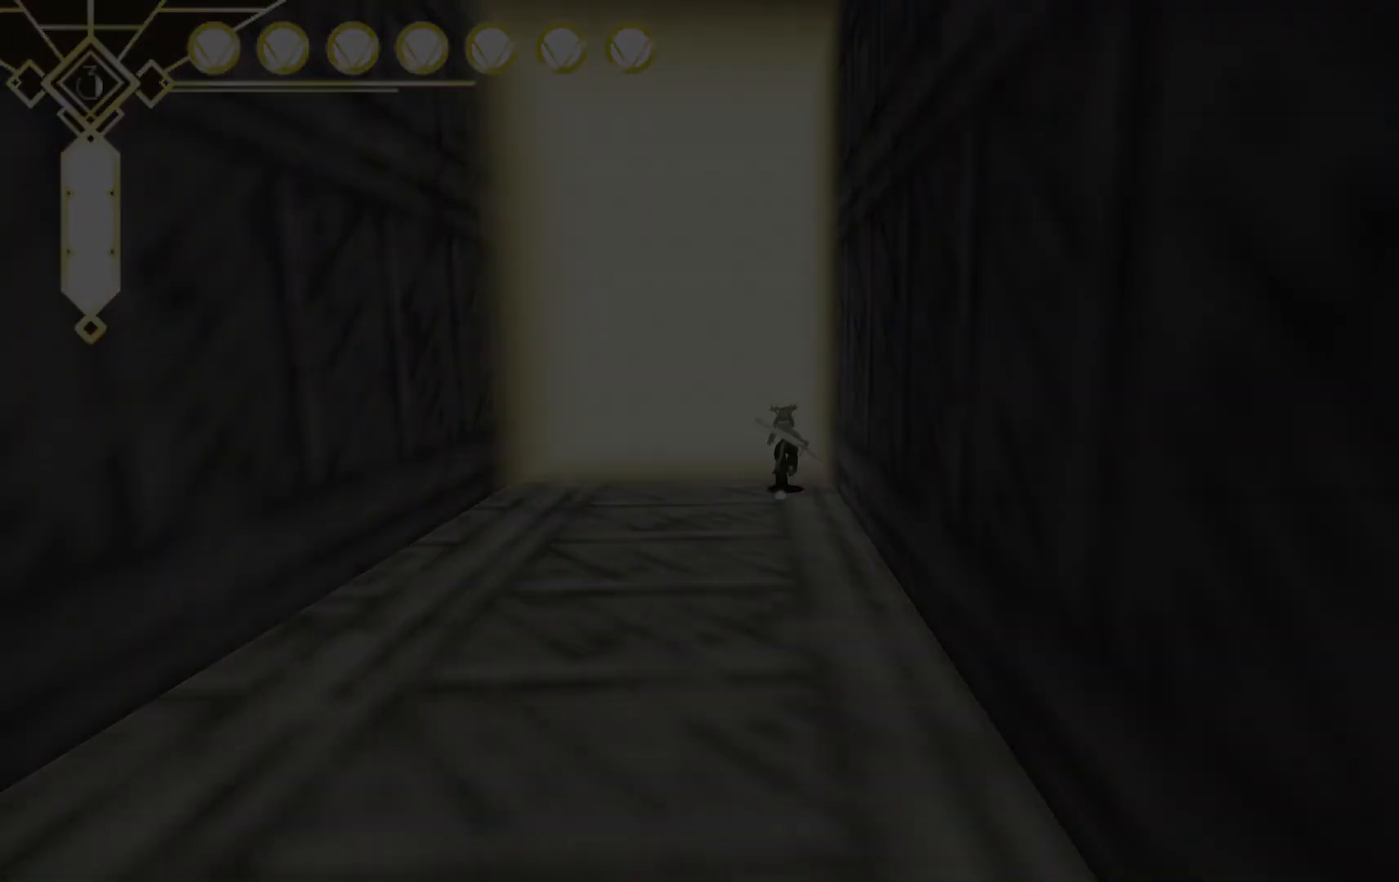
{"dt_ms": 500, "buttons": [], "left_stick": "up", "right_stick": "center", "events": []}
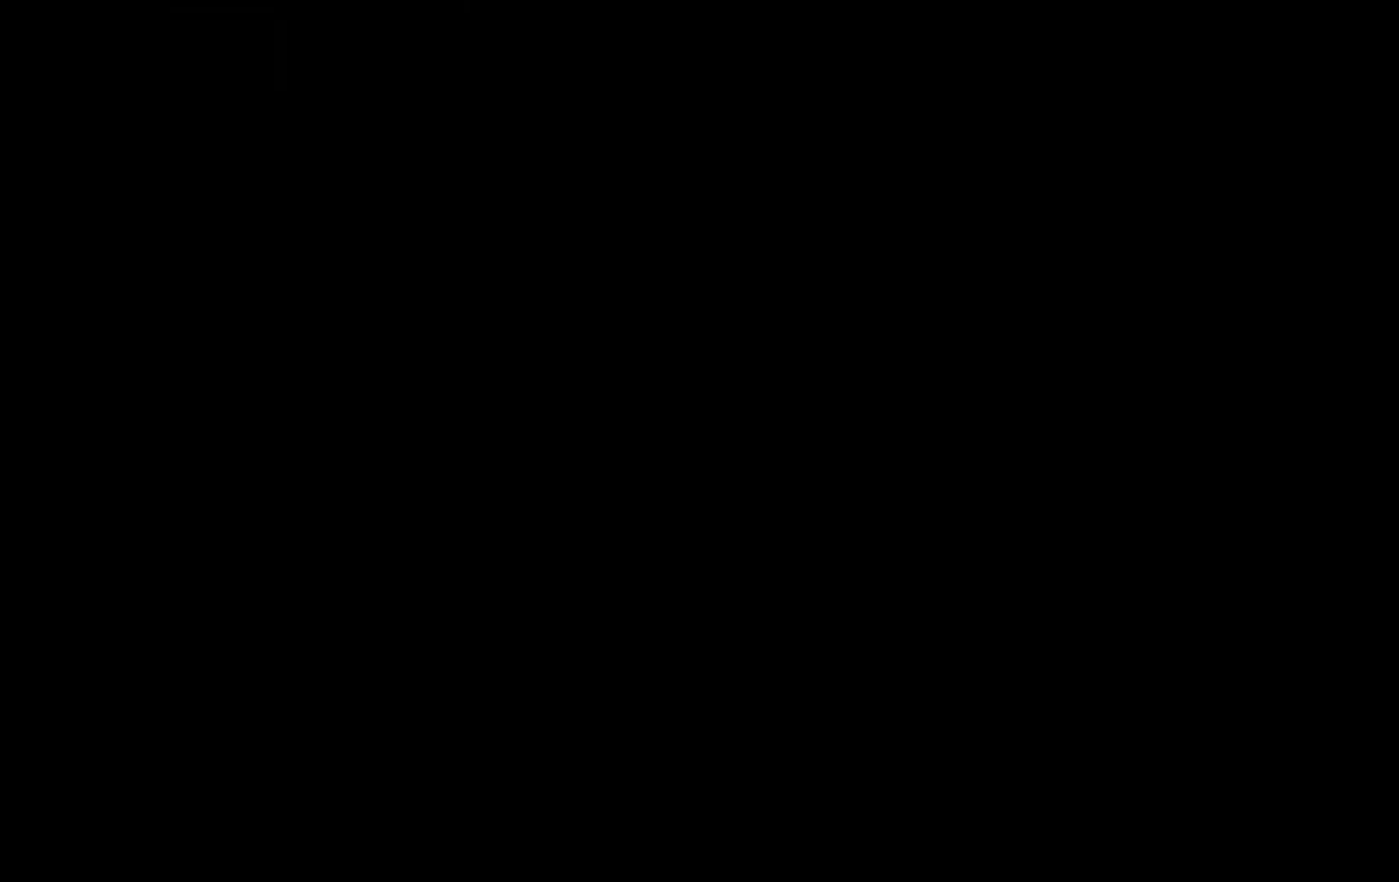
{"dt_ms": 500, "buttons": [], "left_stick": "up", "right_stick": "center", "events": []}
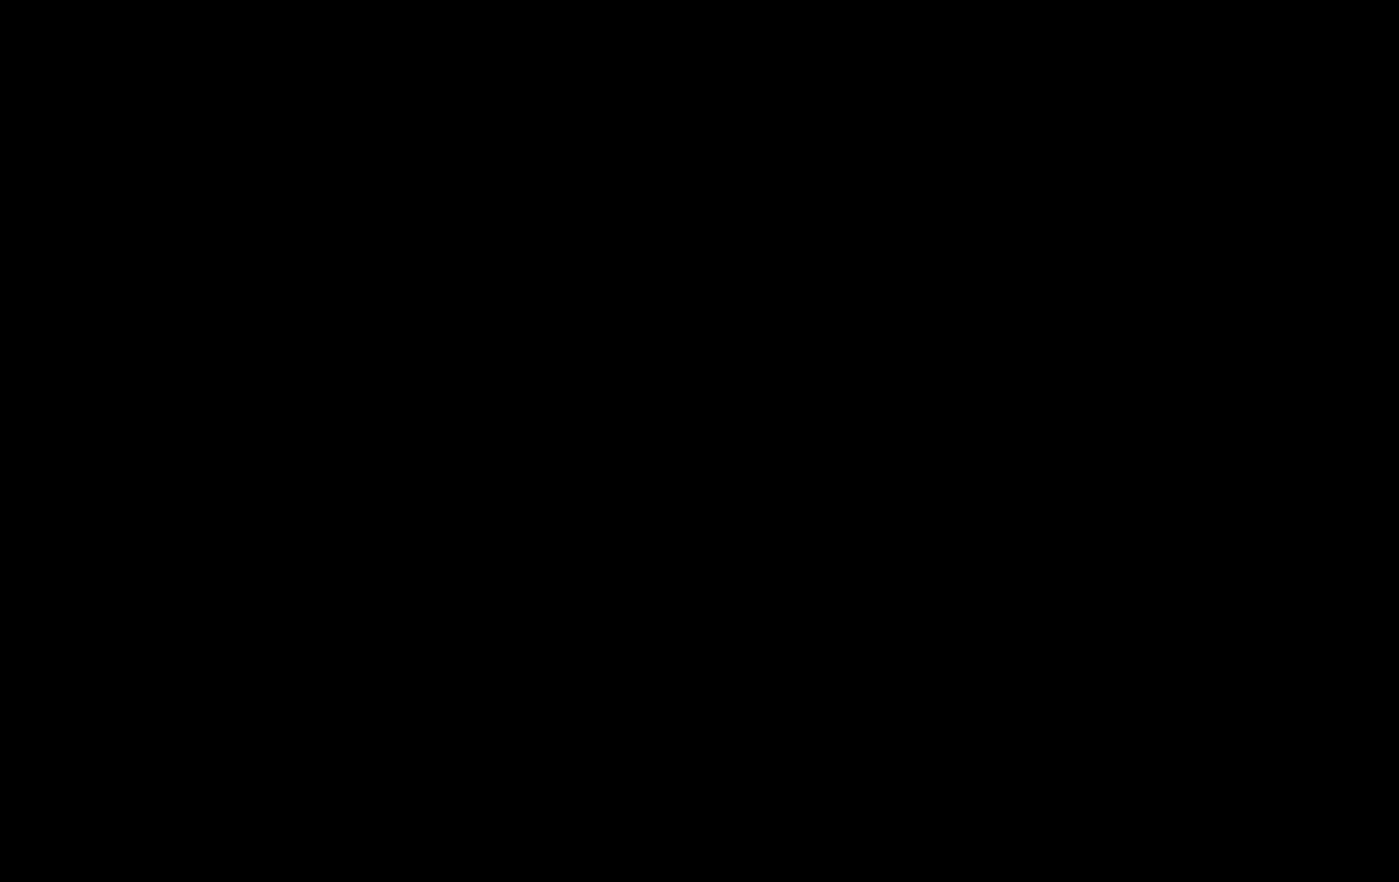
{"dt_ms": 500, "buttons": [], "left_stick": "up", "right_stick": "center", "events": []}
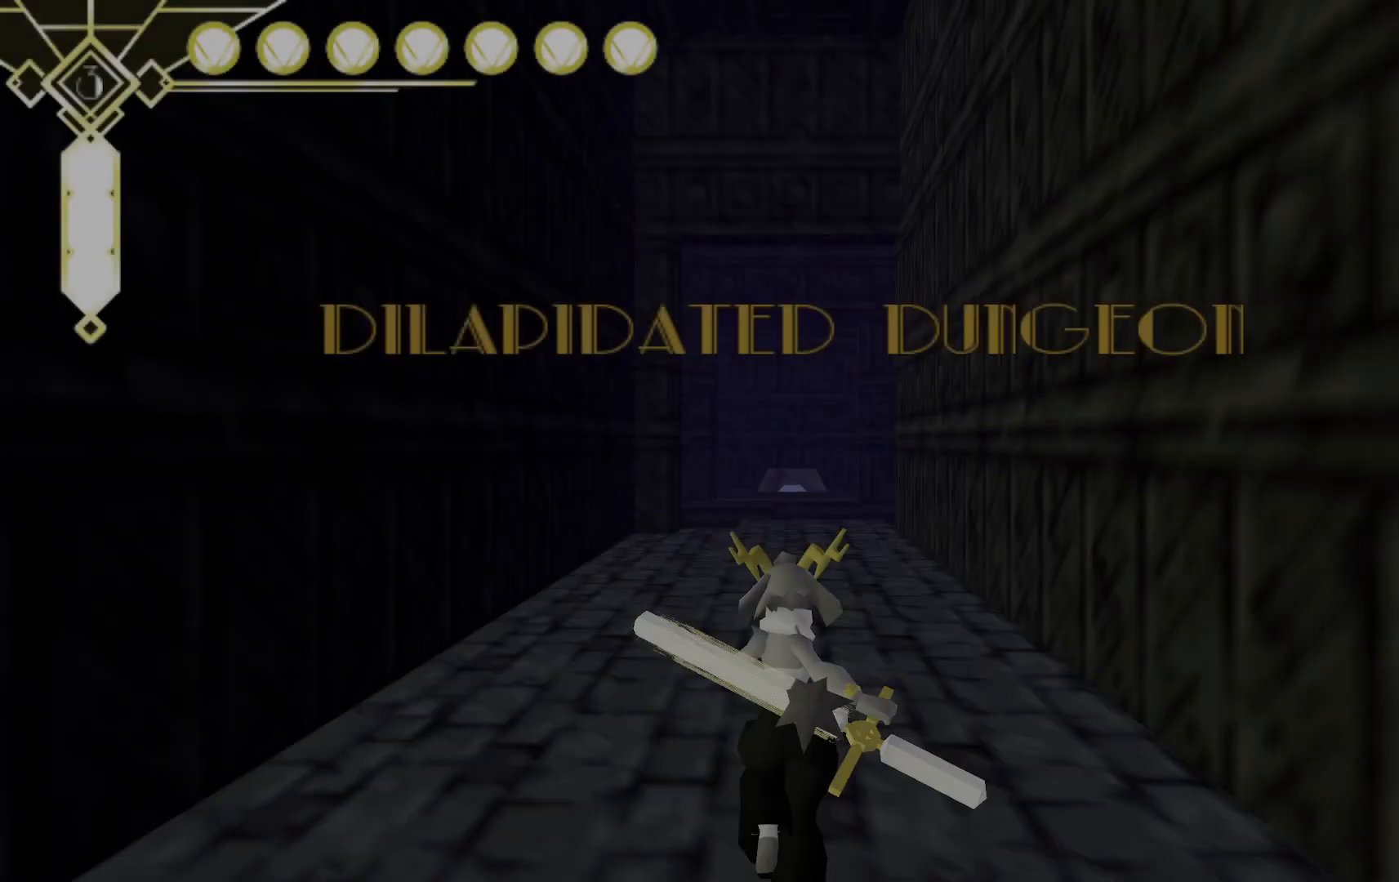
{"dt_ms": 500, "buttons": ["L2"], "left_stick": "up", "right_stick": "center", "events": [[400, "L2", "down"]]}
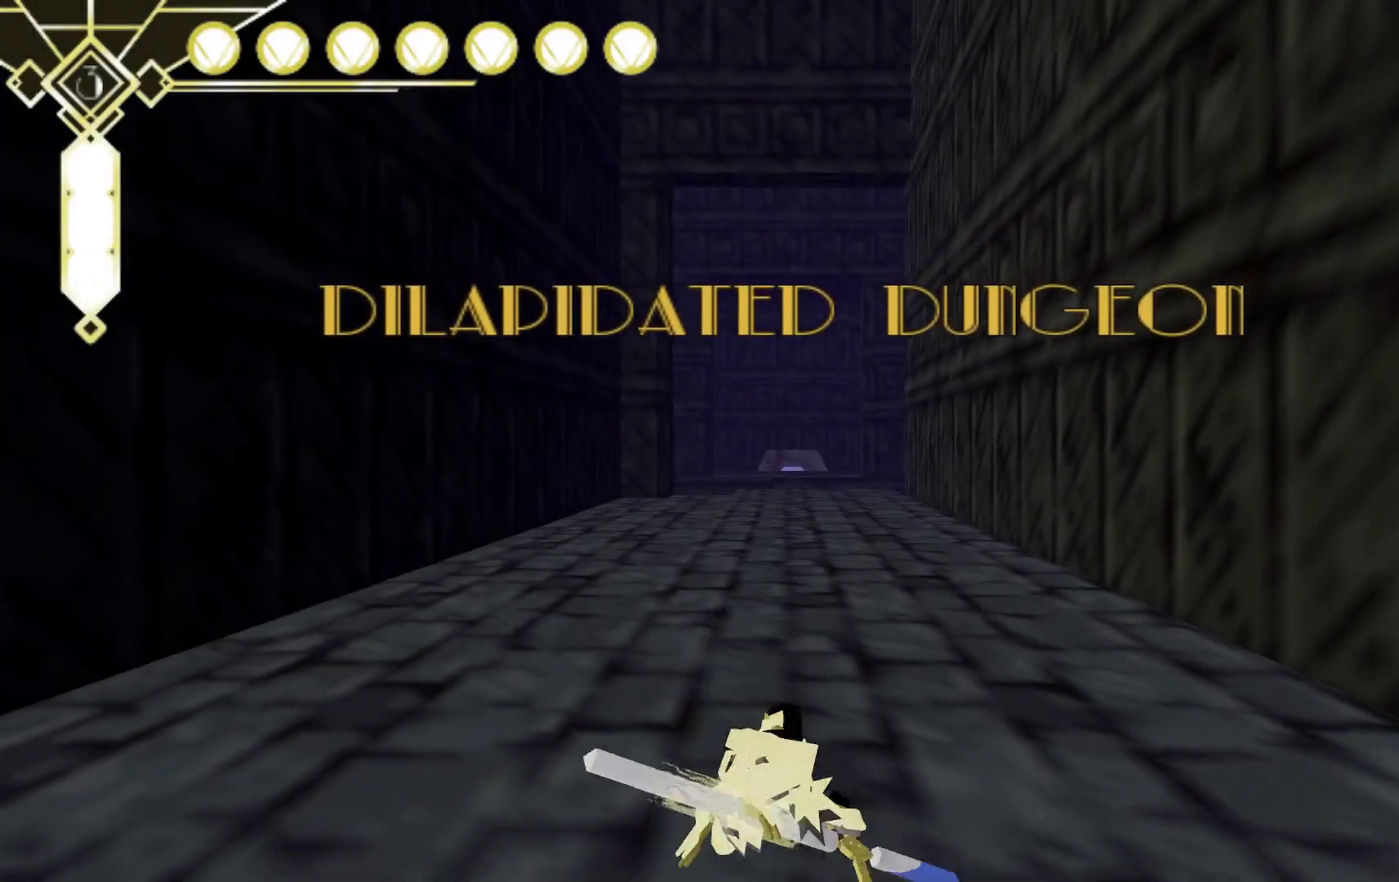
{"dt_ms": 500, "buttons": [], "left_stick": "up", "right_stick": "center", "events": [[17, "A", "down"], [383, "A", "up"], [433, "L2", "up"]]}
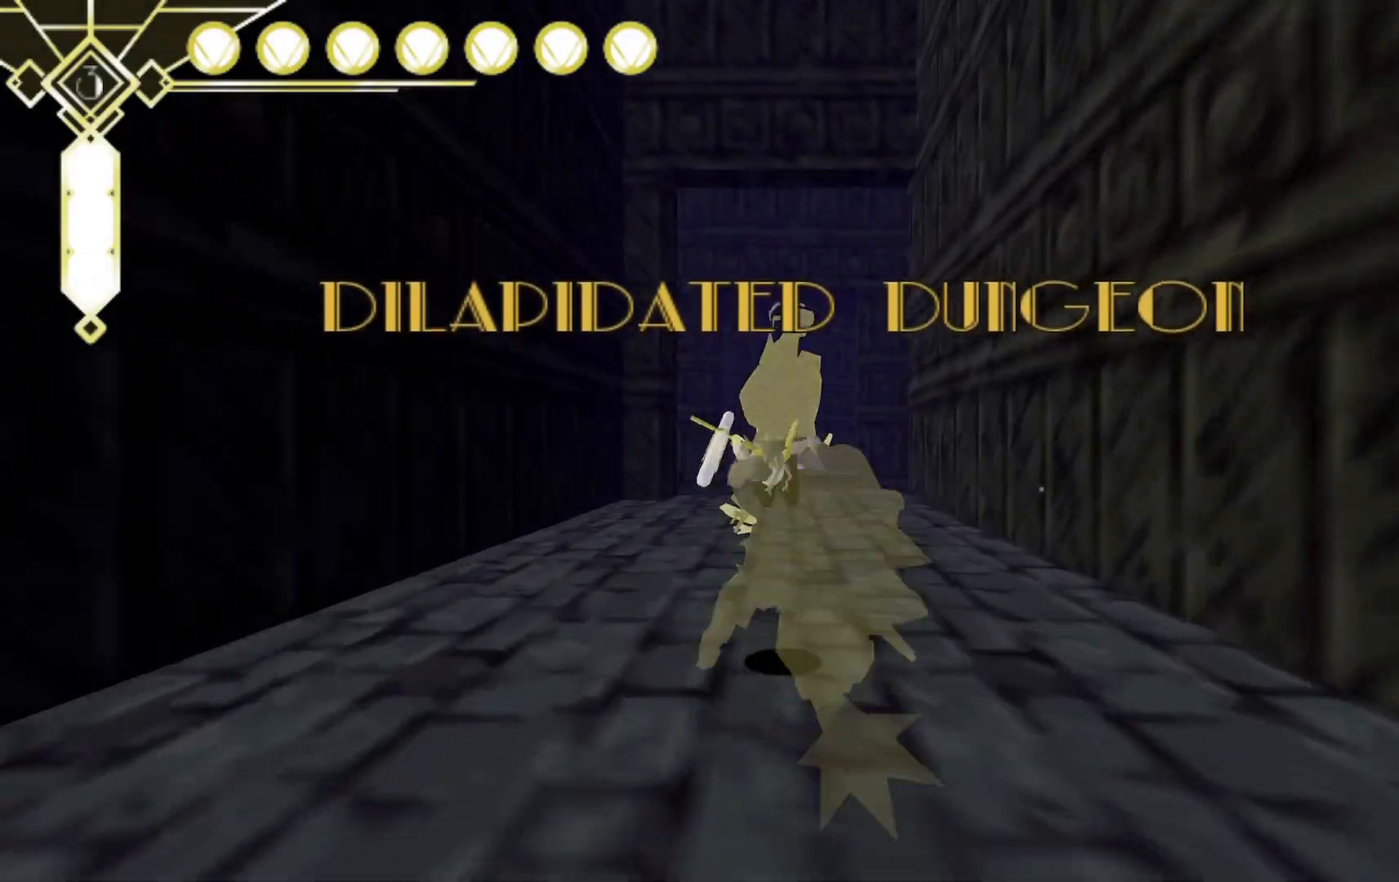
{"dt_ms": 500, "buttons": [], "left_stick": "up", "right_stick": "center", "events": []}
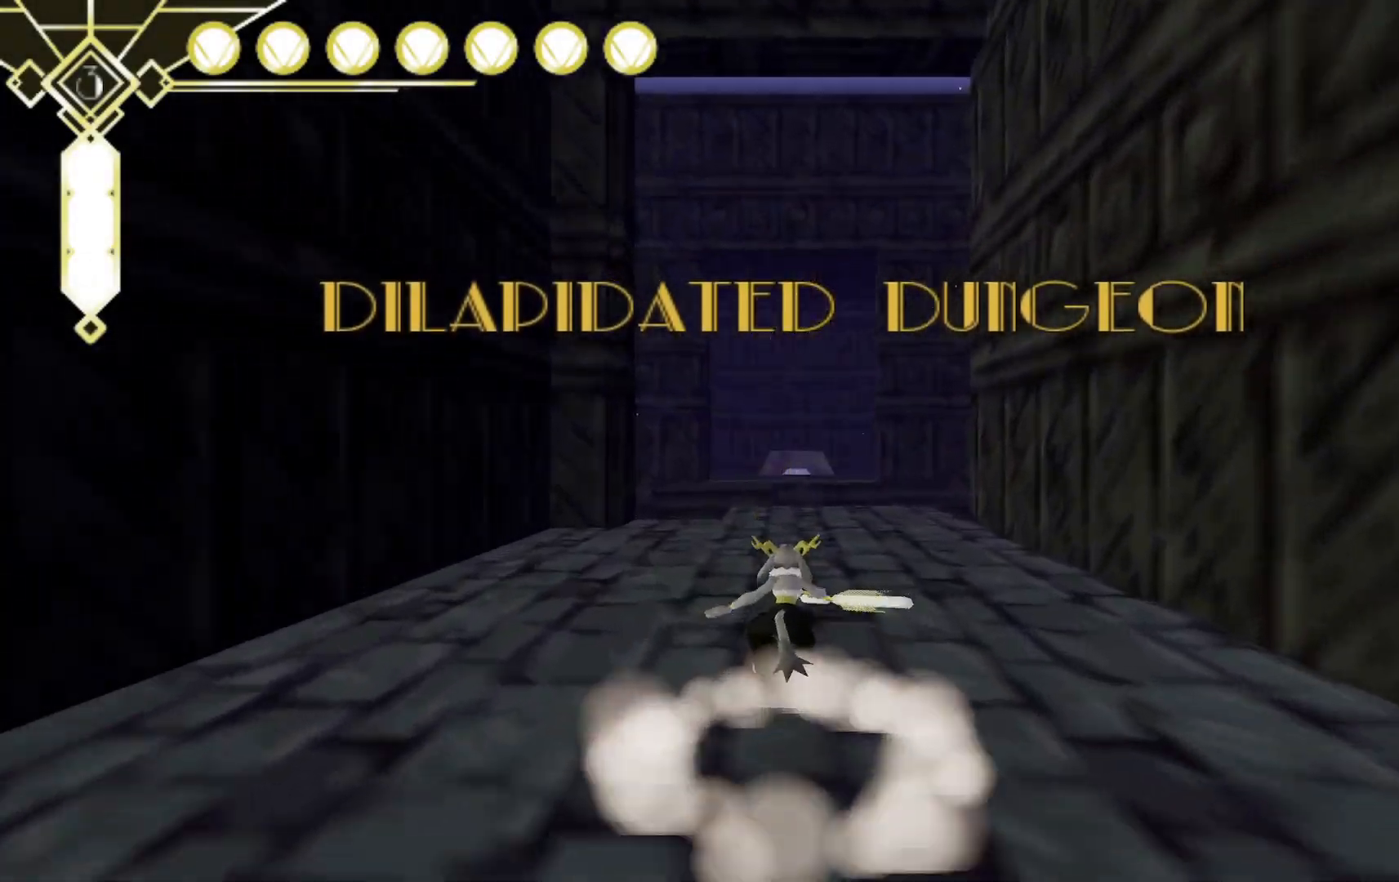
{"dt_ms": 500, "buttons": ["A", "L2"], "left_stick": "up", "right_stick": "center", "events": [[233, "L2", "down"], [433, "A", "down"]]}
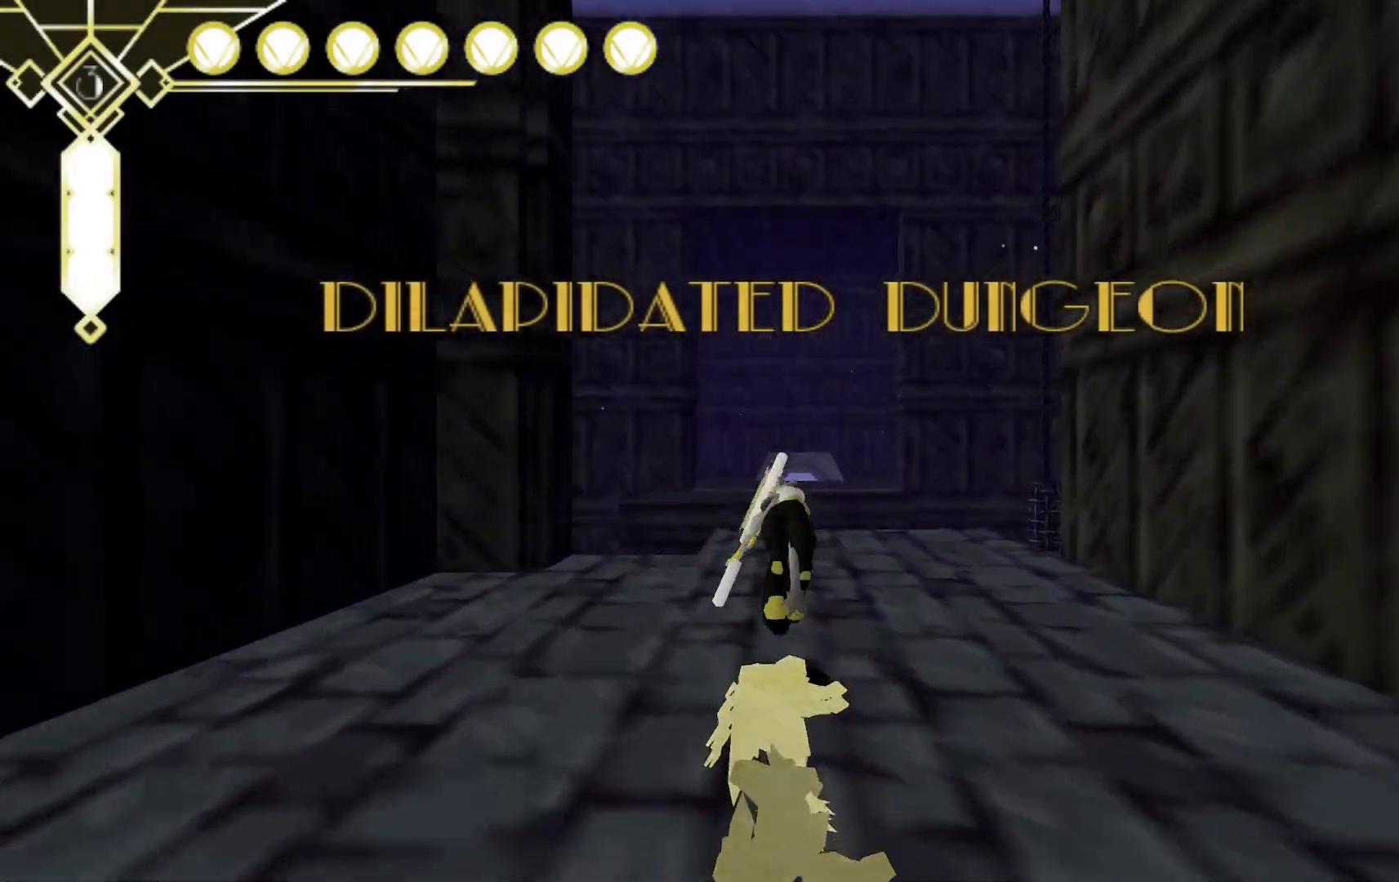
{"dt_ms": 500, "buttons": [], "left_stick": "up", "right_stick": "down", "events": [[17, "L2", "up"], [83, "A", "up"], [267, "right_stick", "down"]]}
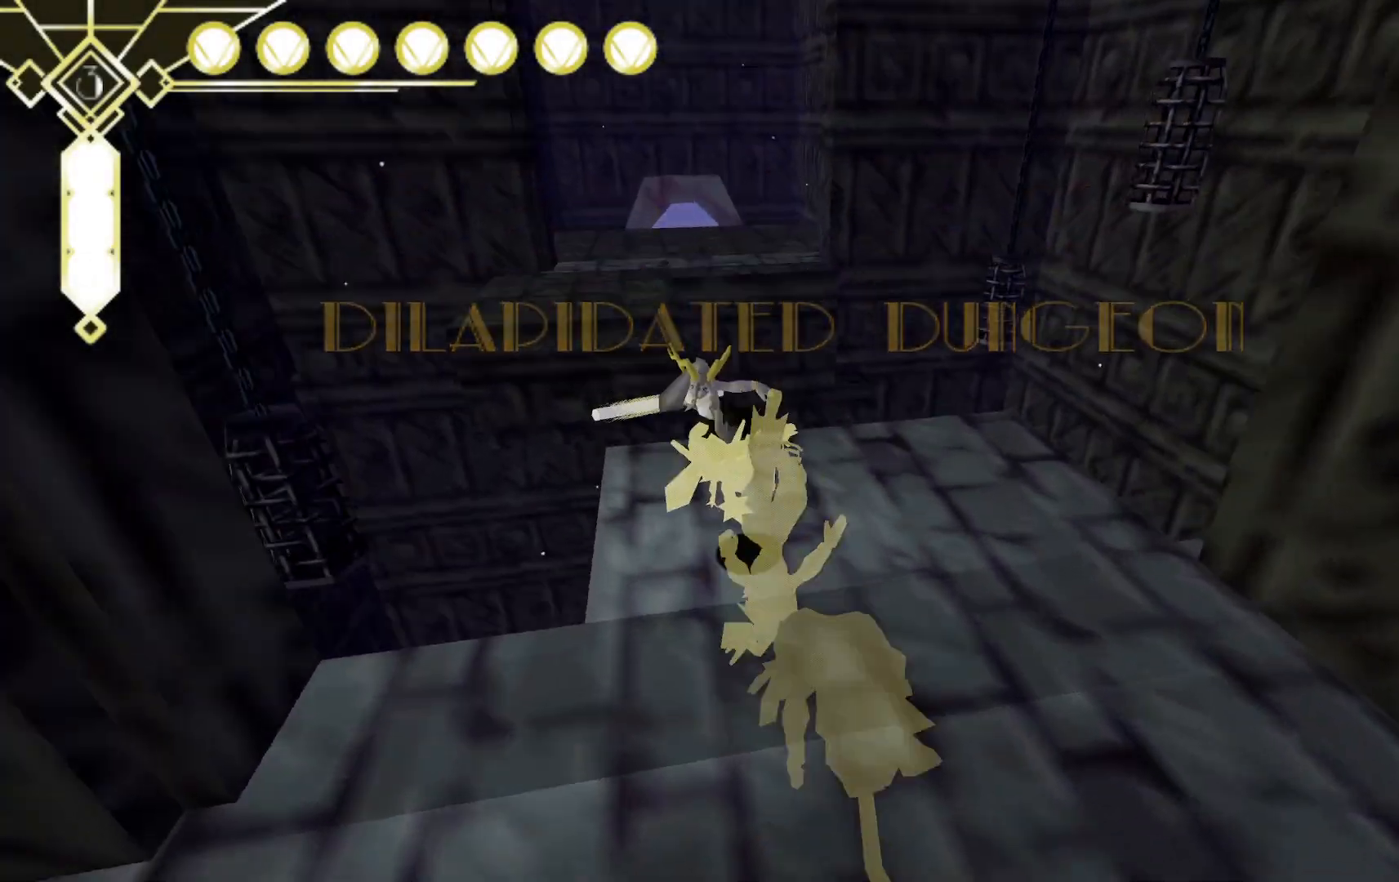
{"dt_ms": 500, "buttons": ["A"], "left_stick": "up", "right_stick": "center", "events": [[83, "right_stick", "center"], [317, "A", "down"]]}
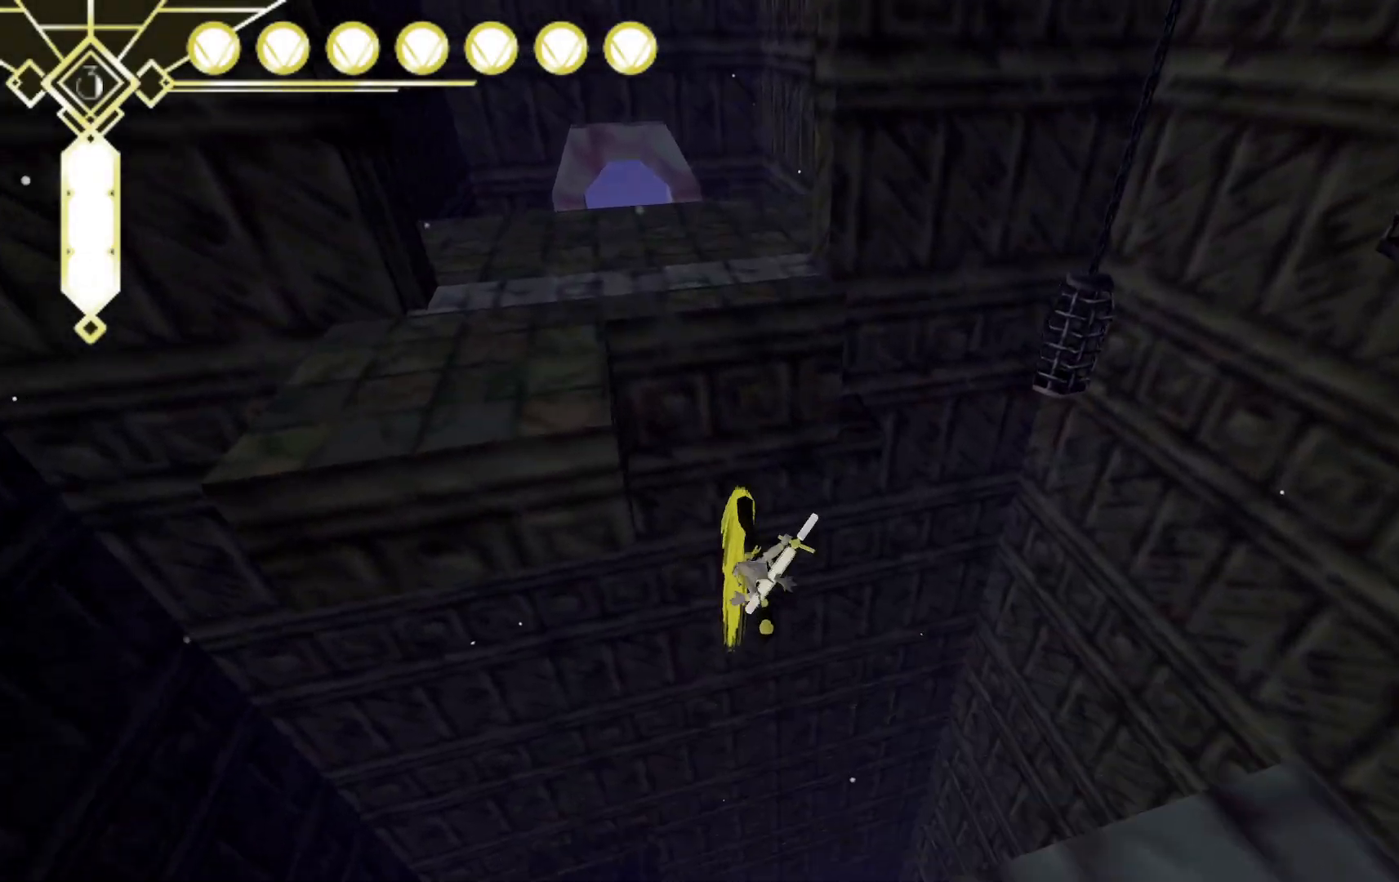
{"dt_ms": 500, "buttons": ["A"], "left_stick": "up-left", "right_stick": "center", "events": [[50, "left_stick", "up-left"]]}
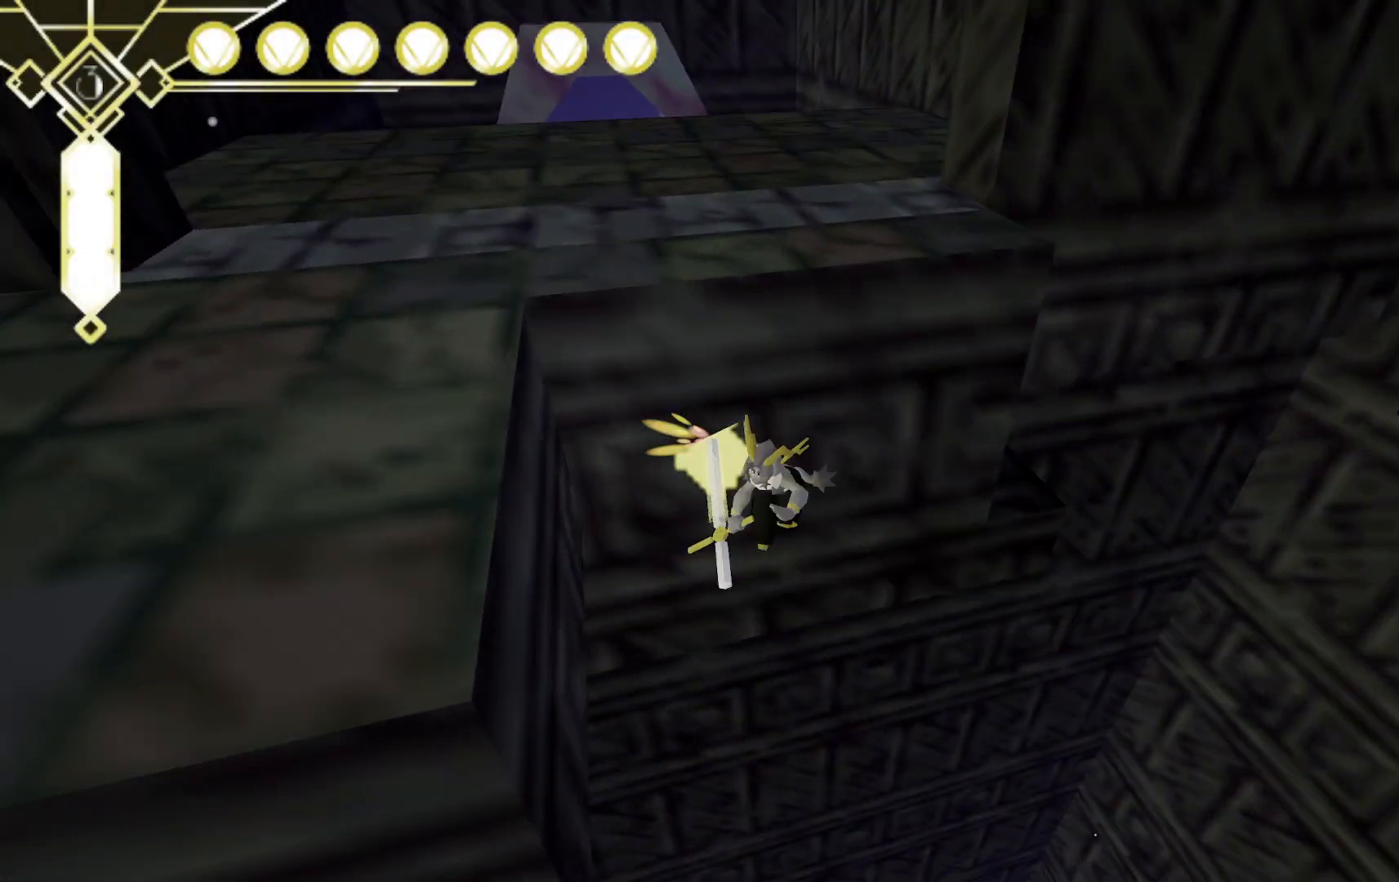
{"dt_ms": 500, "buttons": ["A"], "left_stick": "left", "right_stick": "center", "events": [[117, "left_stick", "left"], [267, "A", "up"], [333, "A", "down"]]}
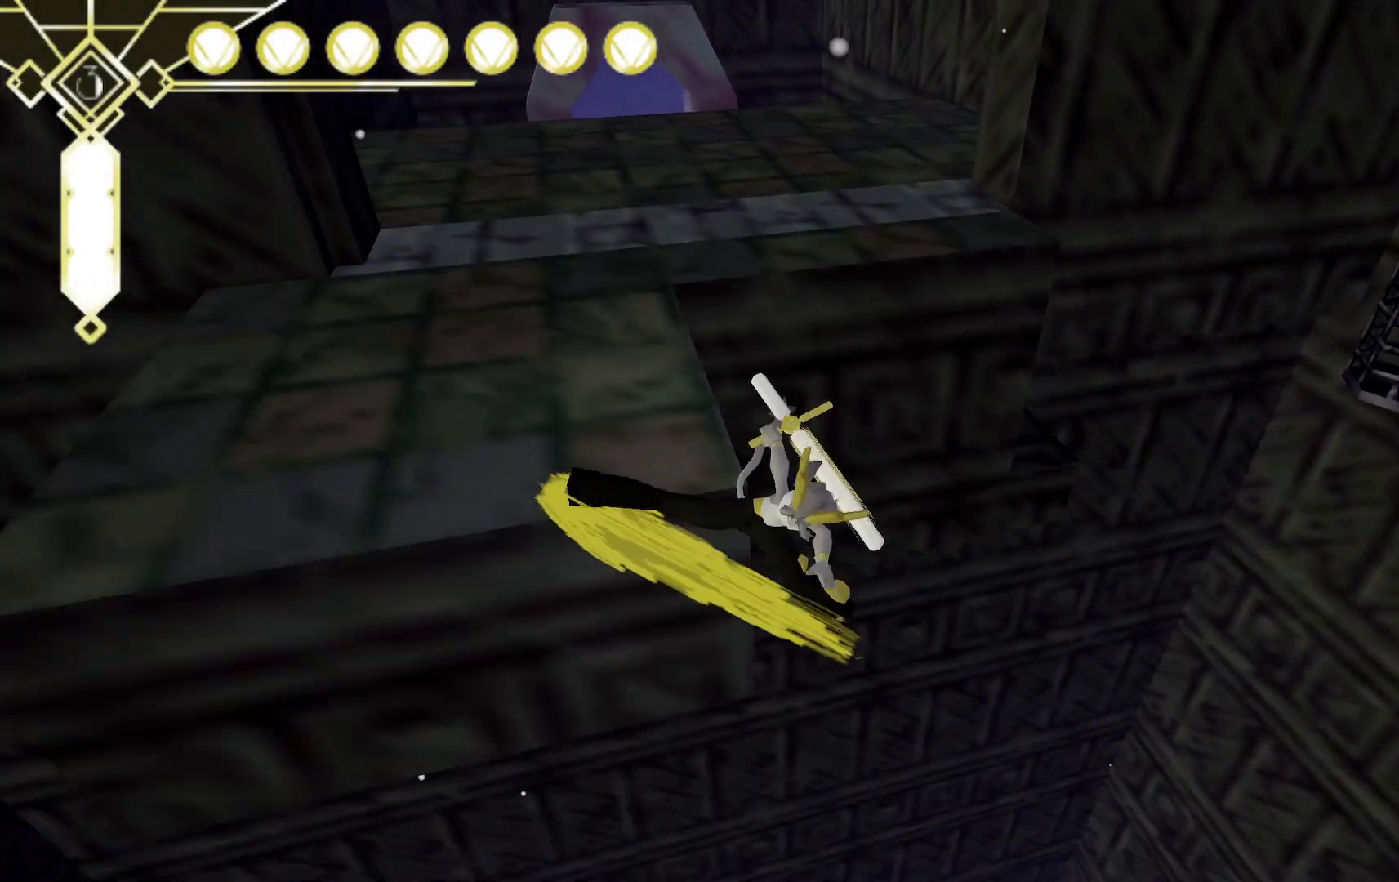
{"dt_ms": 500, "buttons": [], "left_stick": "up-left", "right_stick": "center", "events": [[83, "left_stick", "up-left"], [467, "A", "up"]]}
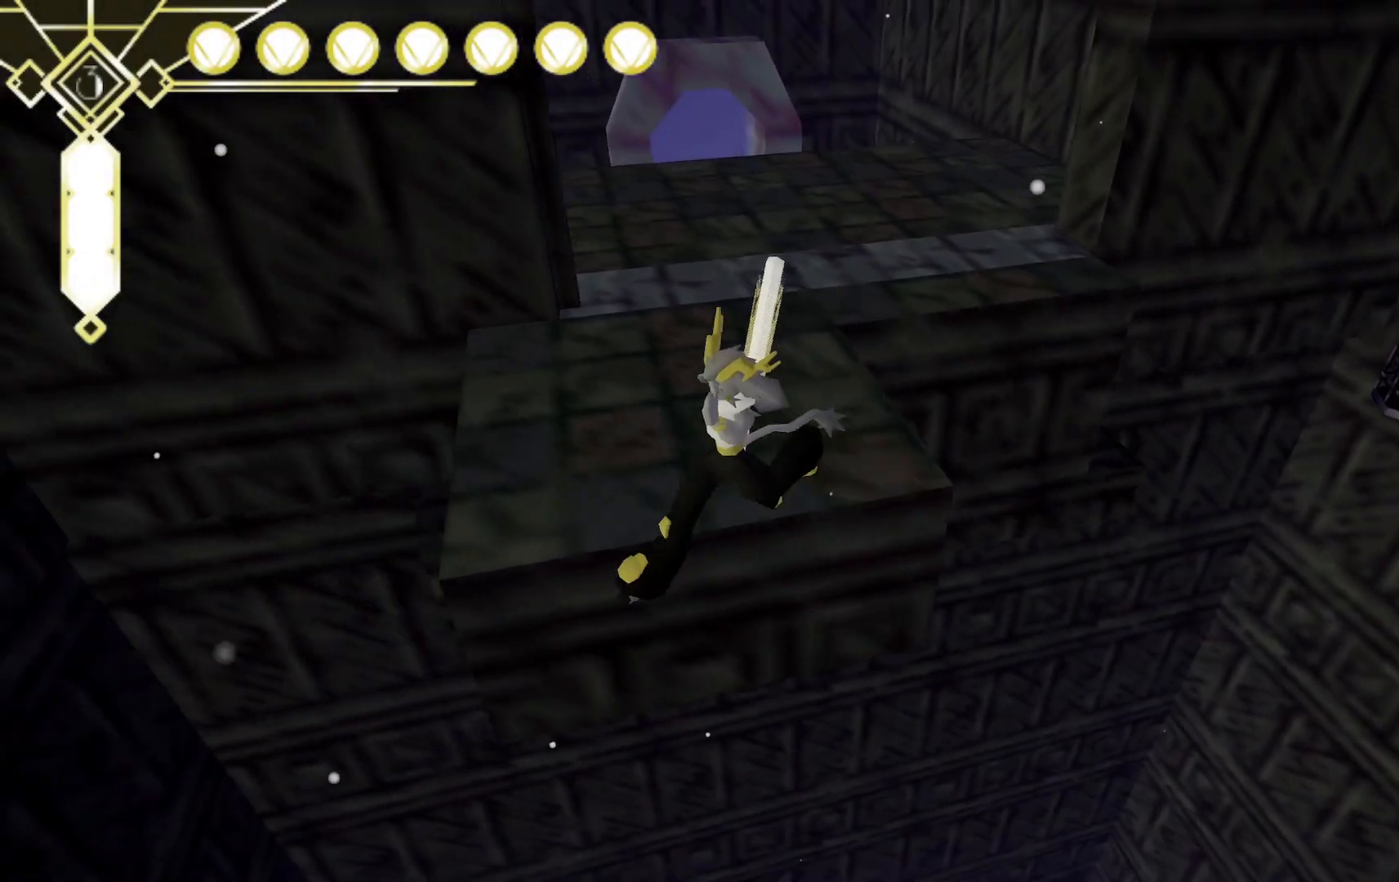
{"dt_ms": 500, "buttons": ["A"], "left_stick": "up", "right_stick": "center", "events": [[17, "left_stick", "up"], [33, "A", "down"]]}
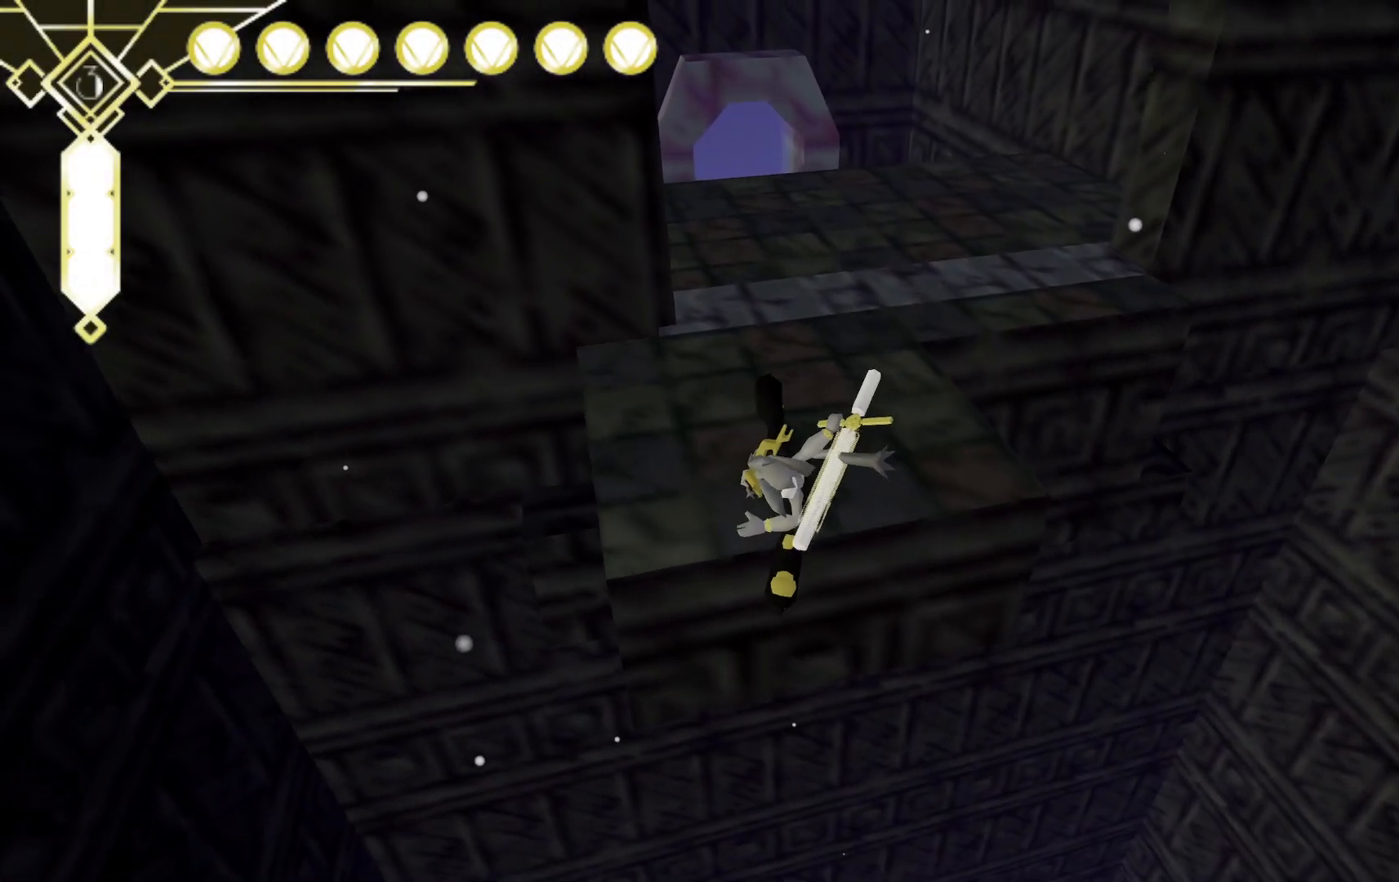
{"dt_ms": 500, "buttons": [], "left_stick": "up", "right_stick": "center", "events": [[217, "A", "up"]]}
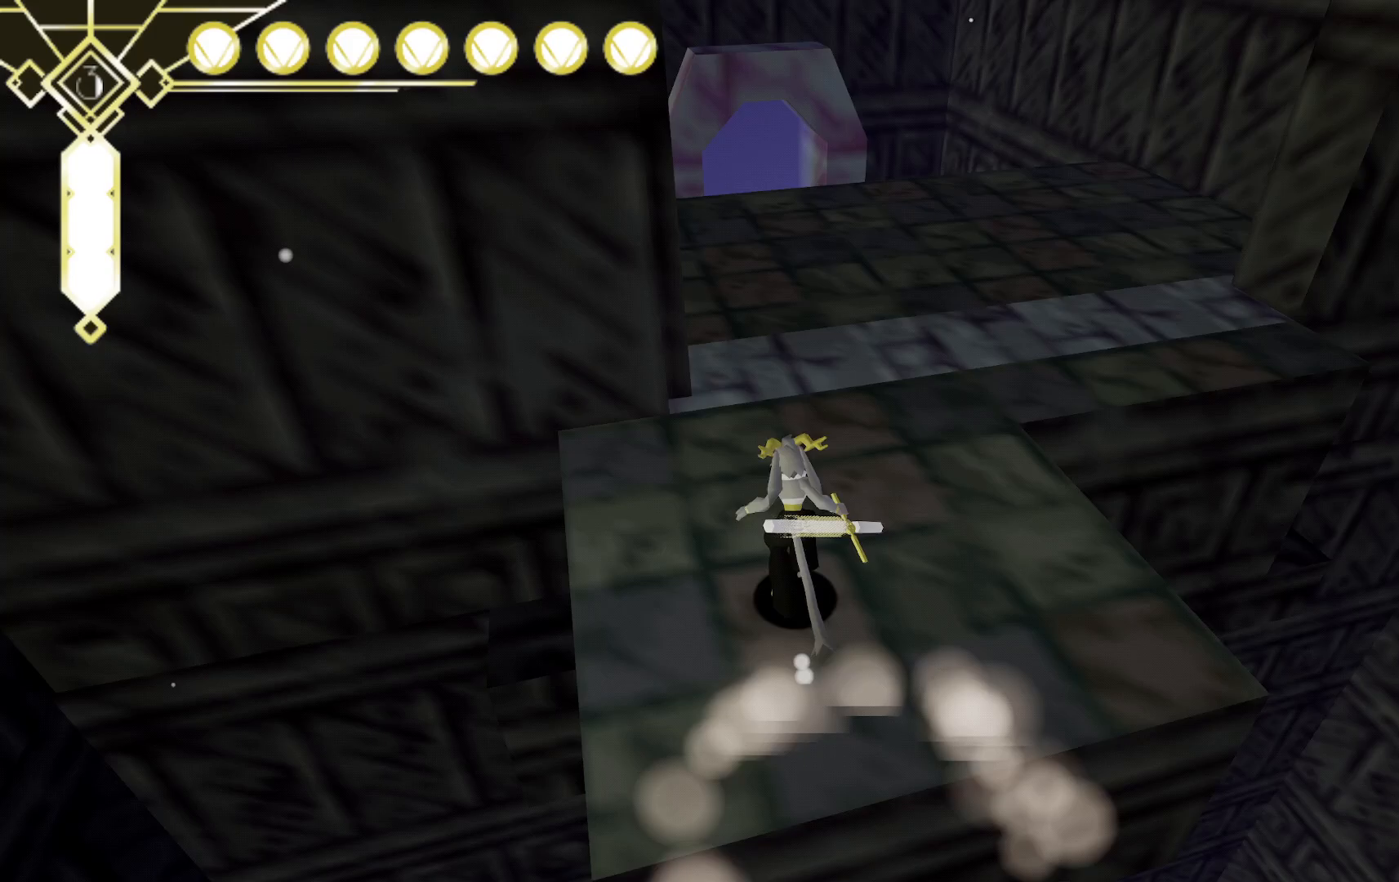
{"dt_ms": 500, "buttons": [], "left_stick": "right", "right_stick": "up-right", "events": [[83, "right_stick", "up-right"], [150, "left_stick", "right"]]}
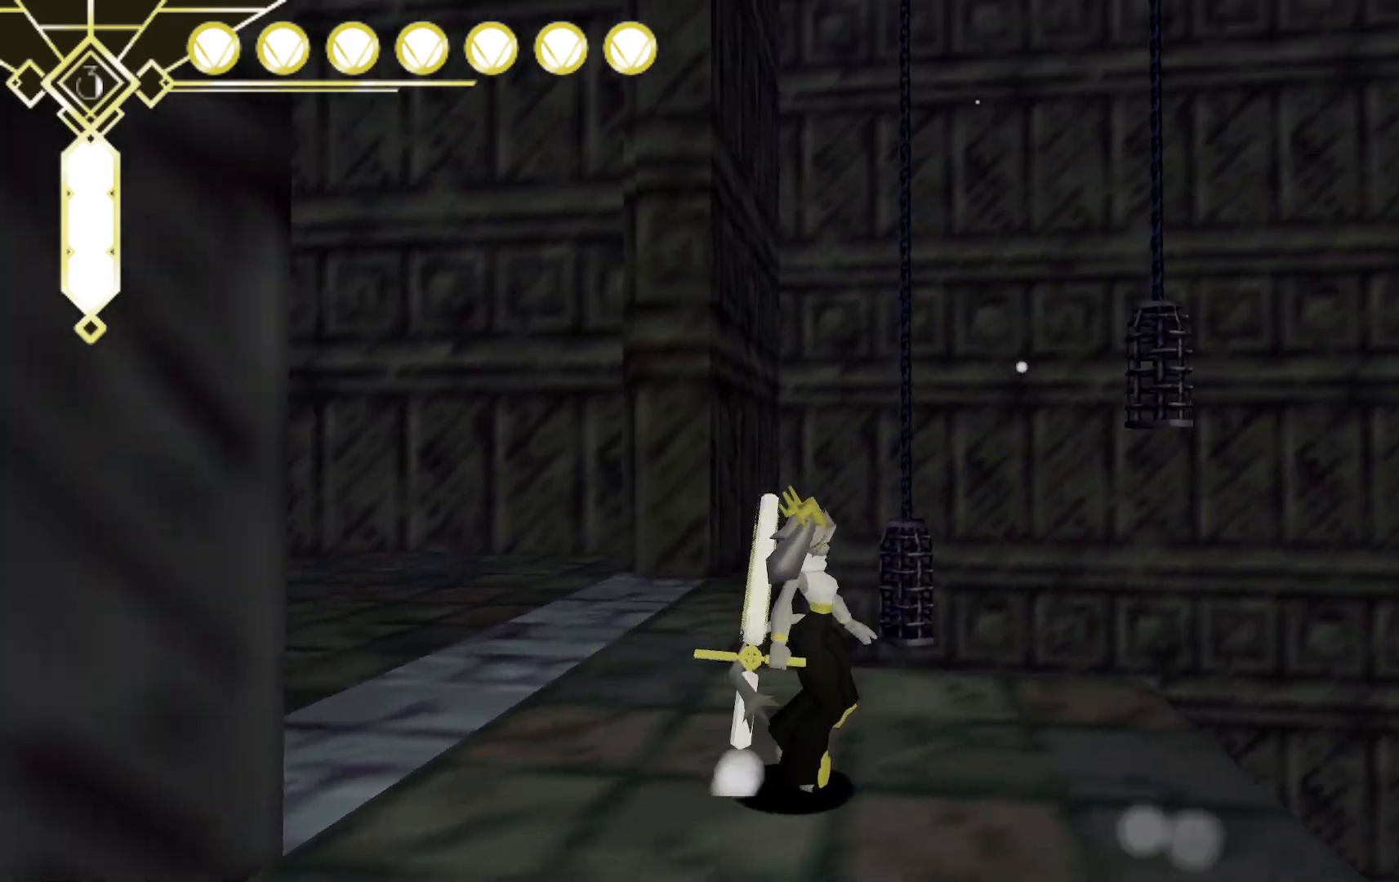
{"dt_ms": 500, "buttons": [], "left_stick": "center", "right_stick": "center", "events": [[17, "left_stick", "center"], [450, "right_stick", "center"]]}
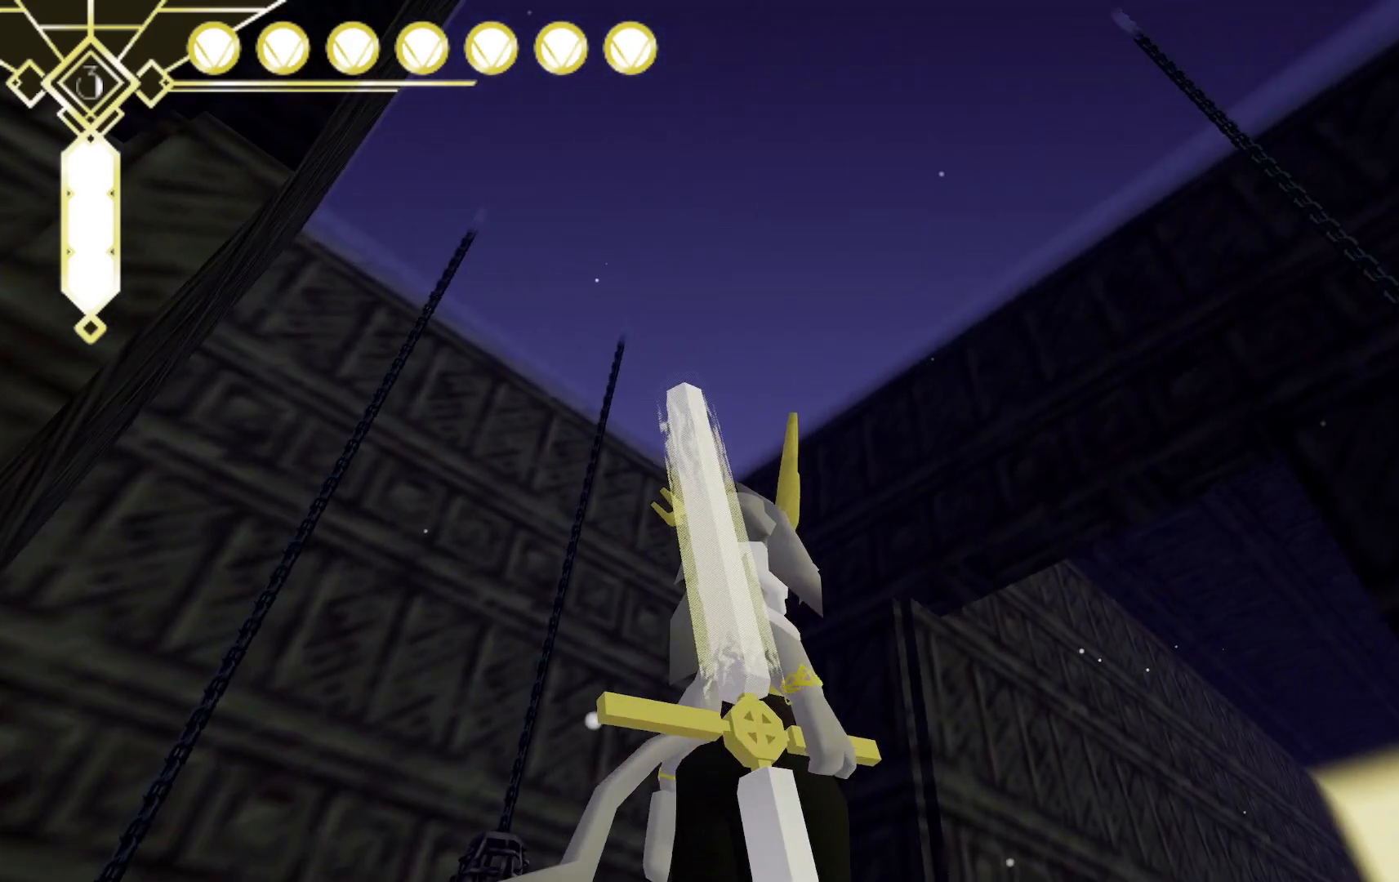
{"dt_ms": 500, "buttons": [], "left_stick": "center", "right_stick": "down-right", "events": [[50, "right_stick", "right"], [267, "right_stick", "down-right"]]}
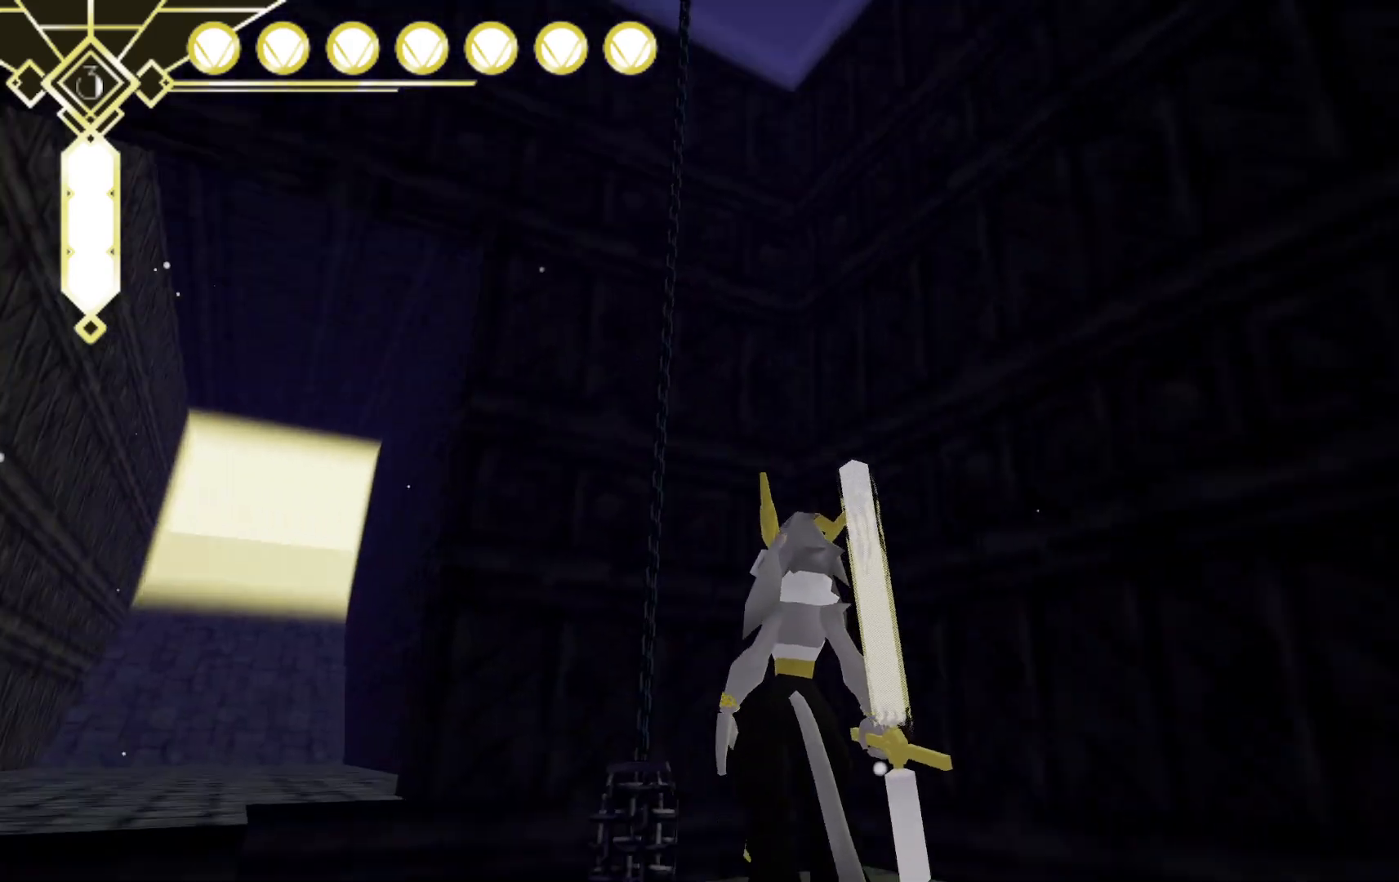
{"dt_ms": 500, "buttons": [], "left_stick": "up-left", "right_stick": "center", "events": [[83, "right_stick", "down"], [367, "right_stick", "center"], [500, "left_stick", "up-left"]]}
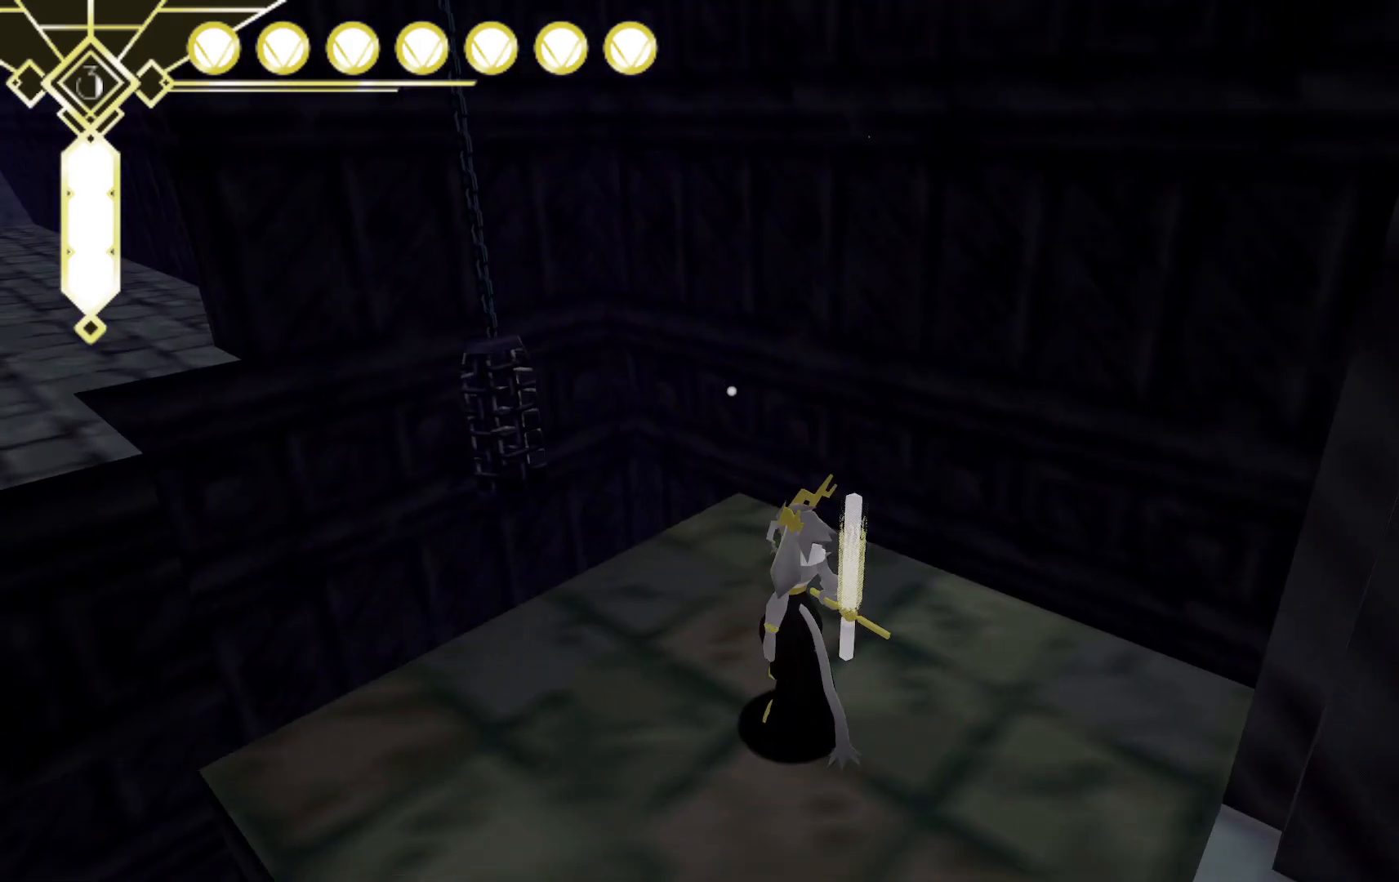
{"dt_ms": 500, "buttons": [], "left_stick": "center", "right_stick": "down-right", "events": [[50, "right_stick", "down-right"], [217, "left_stick", "left"], [317, "left_stick", "center"]]}
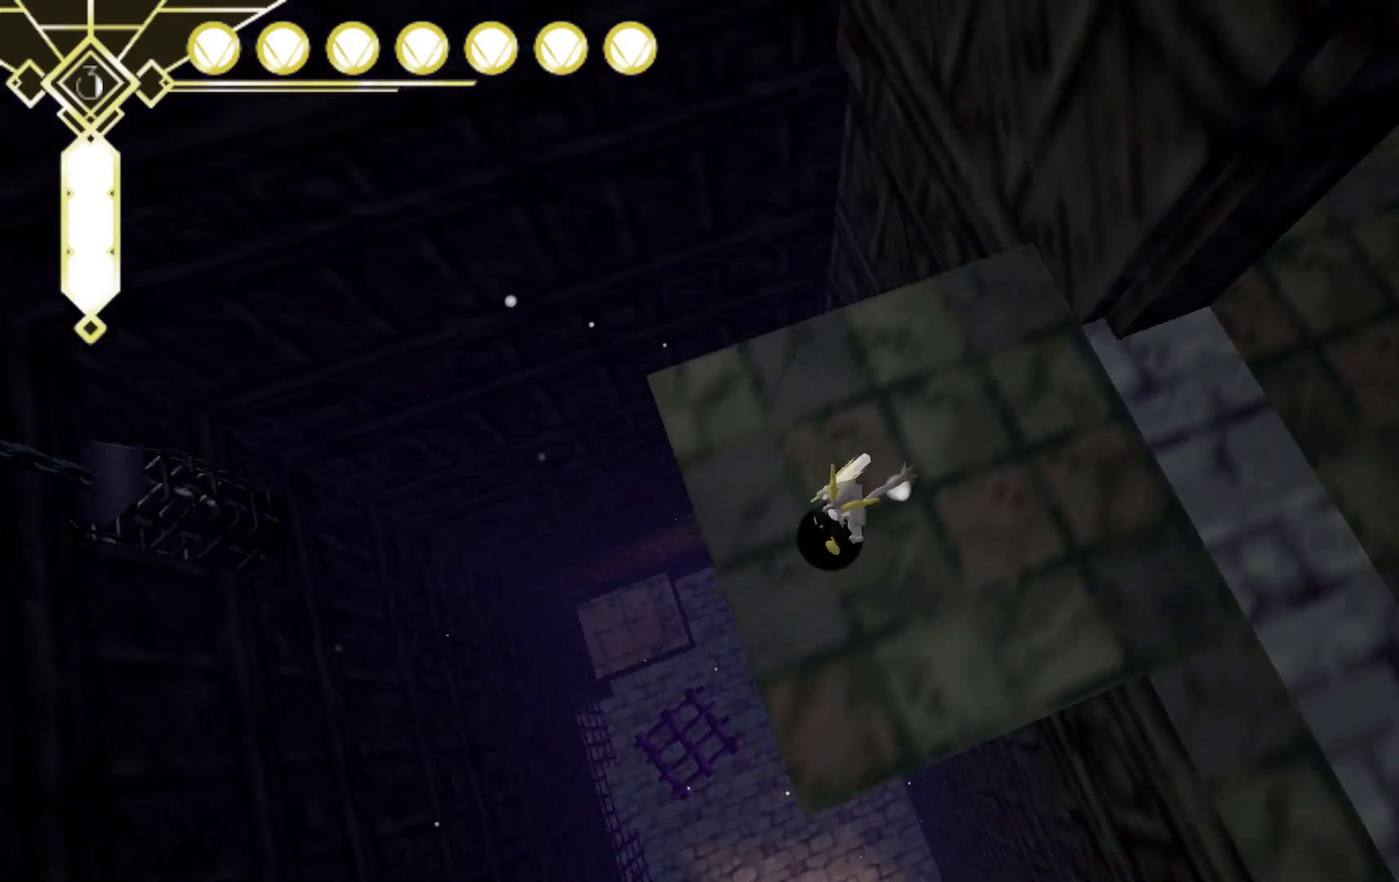
{"dt_ms": 1000, "buttons": [], "left_stick": "up", "right_stick": "up-left", "events": [[83, "right_stick", "right"], [417, "right_stick", "up-right"], [533, "right_stick", "center"], [583, "left_stick", "up-right"], [833, "right_stick", "up"], [867, "left_stick", "up"], [900, "right_stick", "up-left"]]}
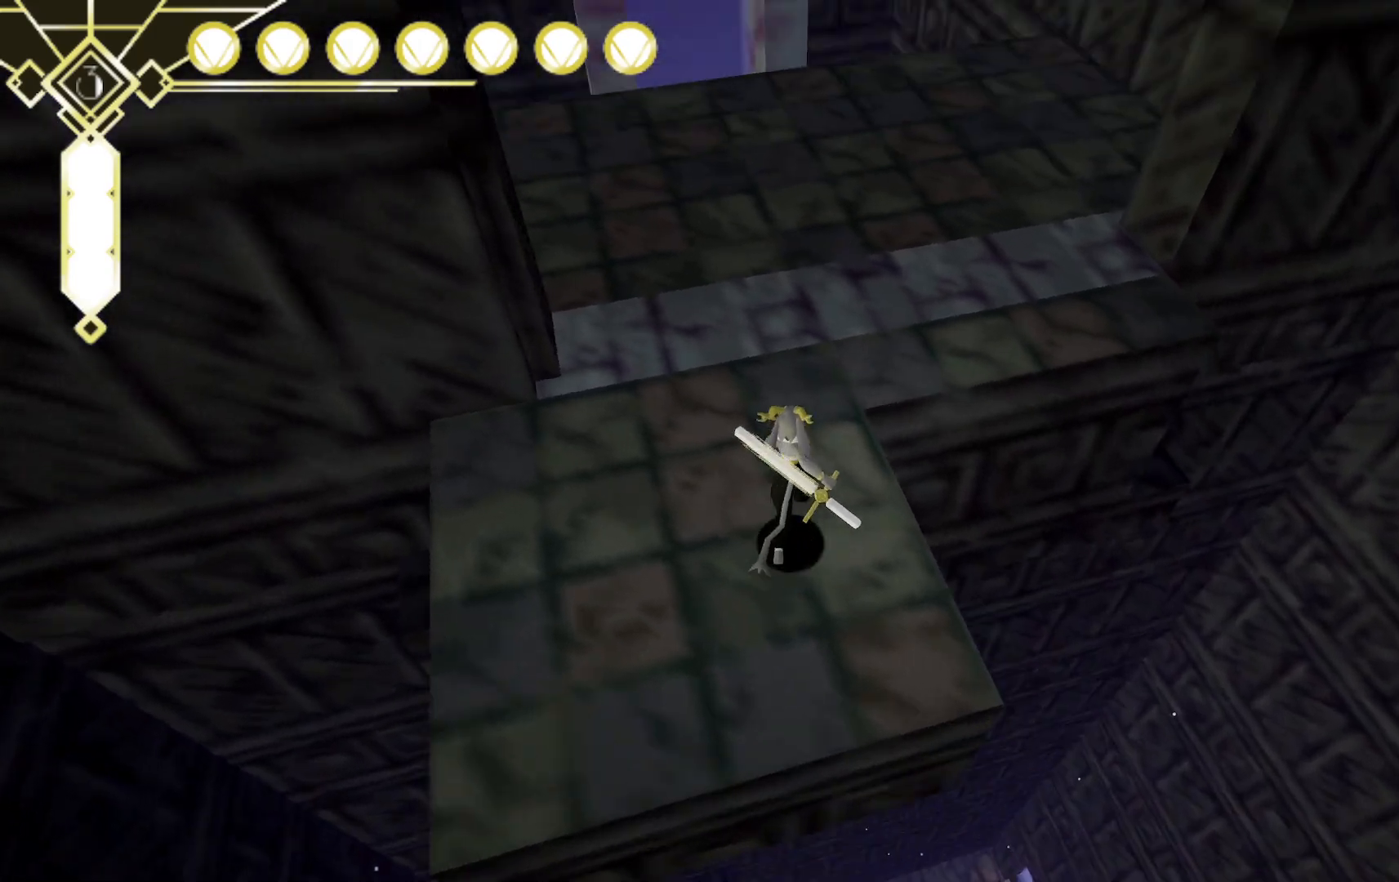
{"dt_ms": 500, "buttons": [], "left_stick": "up", "right_stick": "center", "events": [[150, "right_stick", "center"]]}
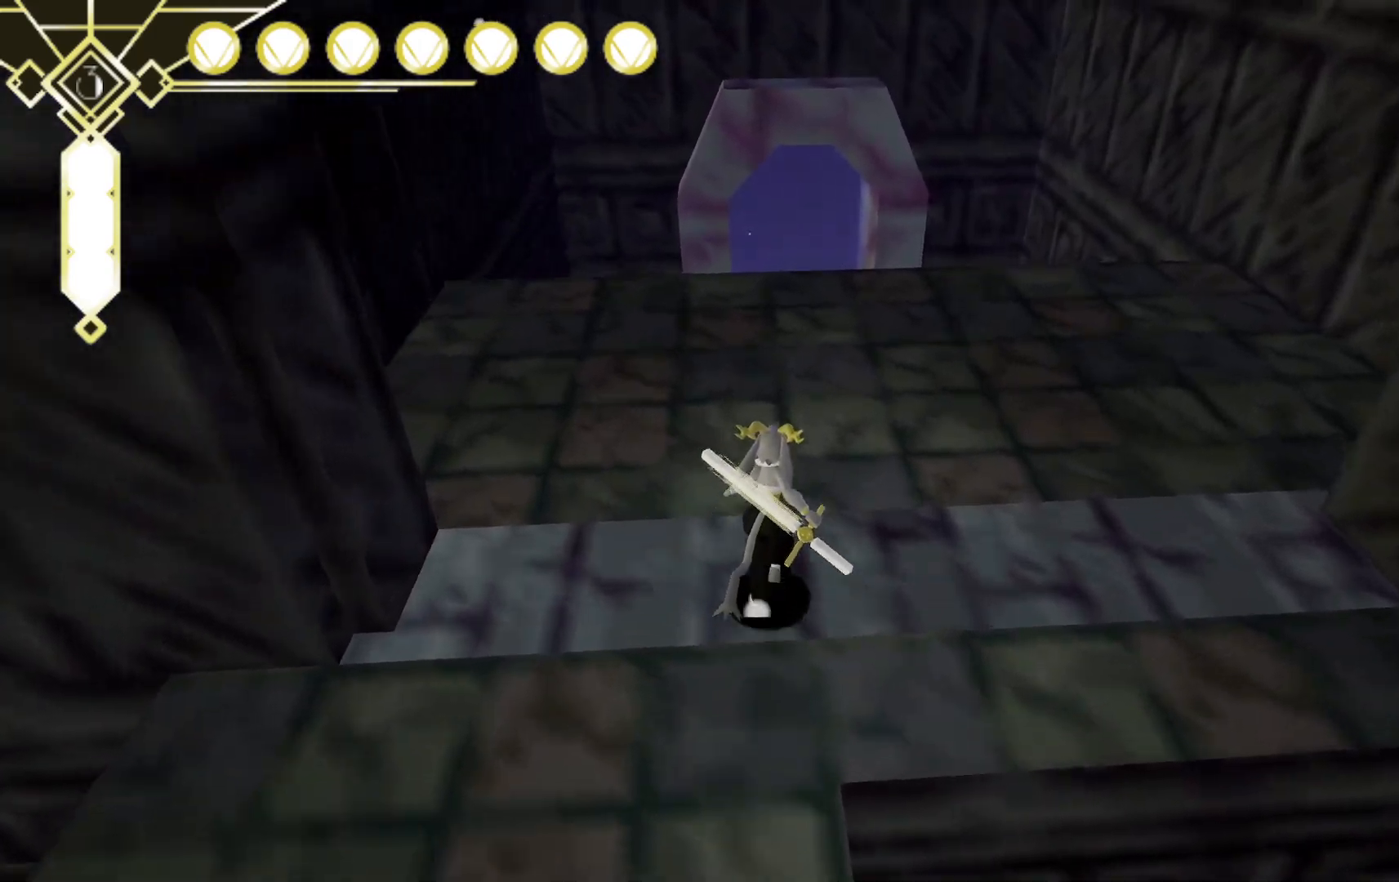
{"dt_ms": 500, "buttons": [], "left_stick": "center", "right_stick": "center", "events": [[100, "right_stick", "up-left"], [183, "left_stick", "center"], [217, "right_stick", "center"], [317, "DPAD_UP", "down"], [417, "DPAD_UP", "up"]]}